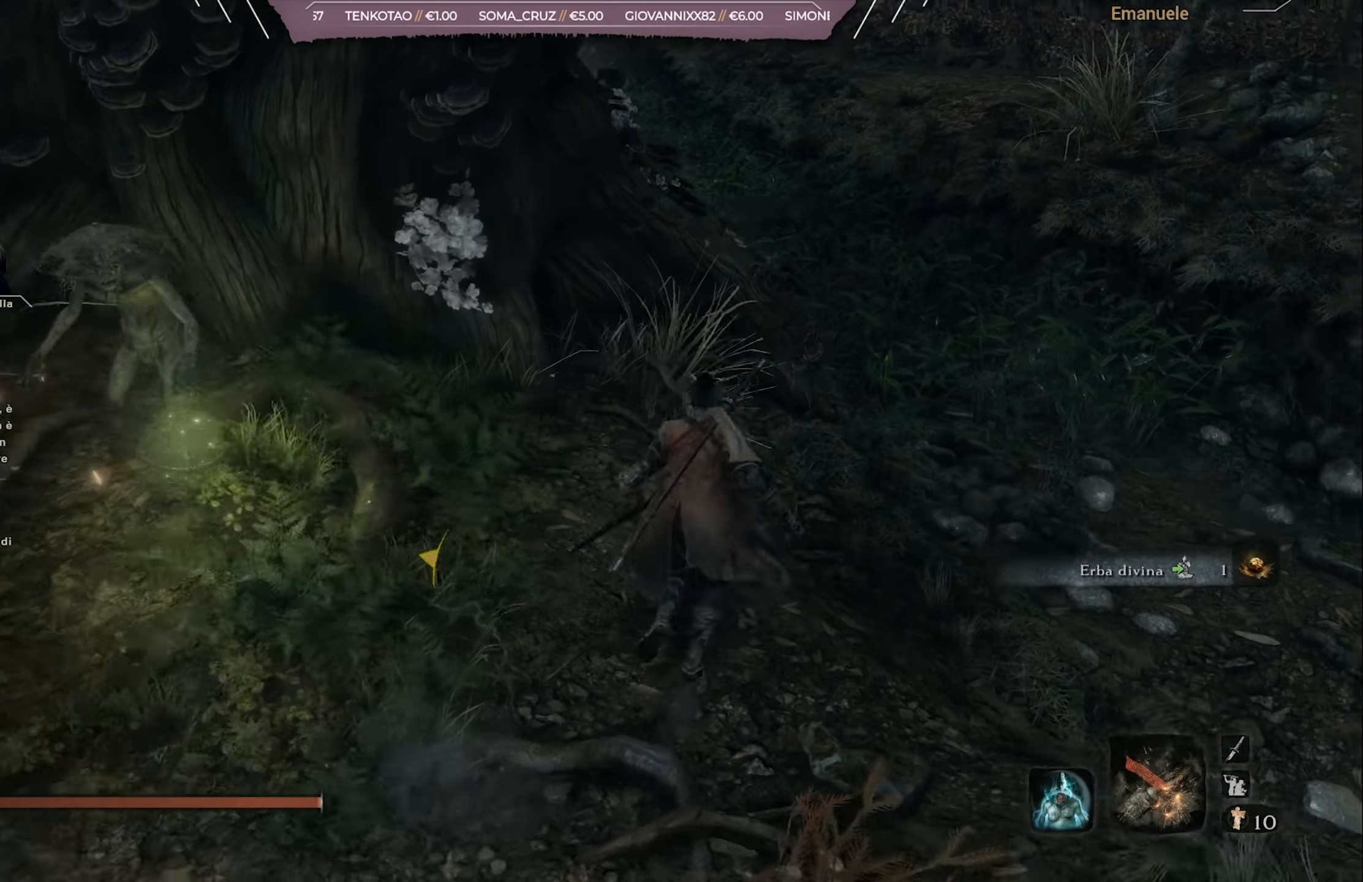
Gameplay with a controller (PlayStation layout); each line is a JSON object with the inputs held at the frame after it. "events" lists button and stick changes between this image and that frame as [ms after this image, input, new state], when the widget could be followed in between.
{"buttons": [], "left_stick": "up", "right_stick": "center", "events": [[34, "right_stick", "center"], [317, "CROSS", "down"], [417, "CROSS", "up"]]}
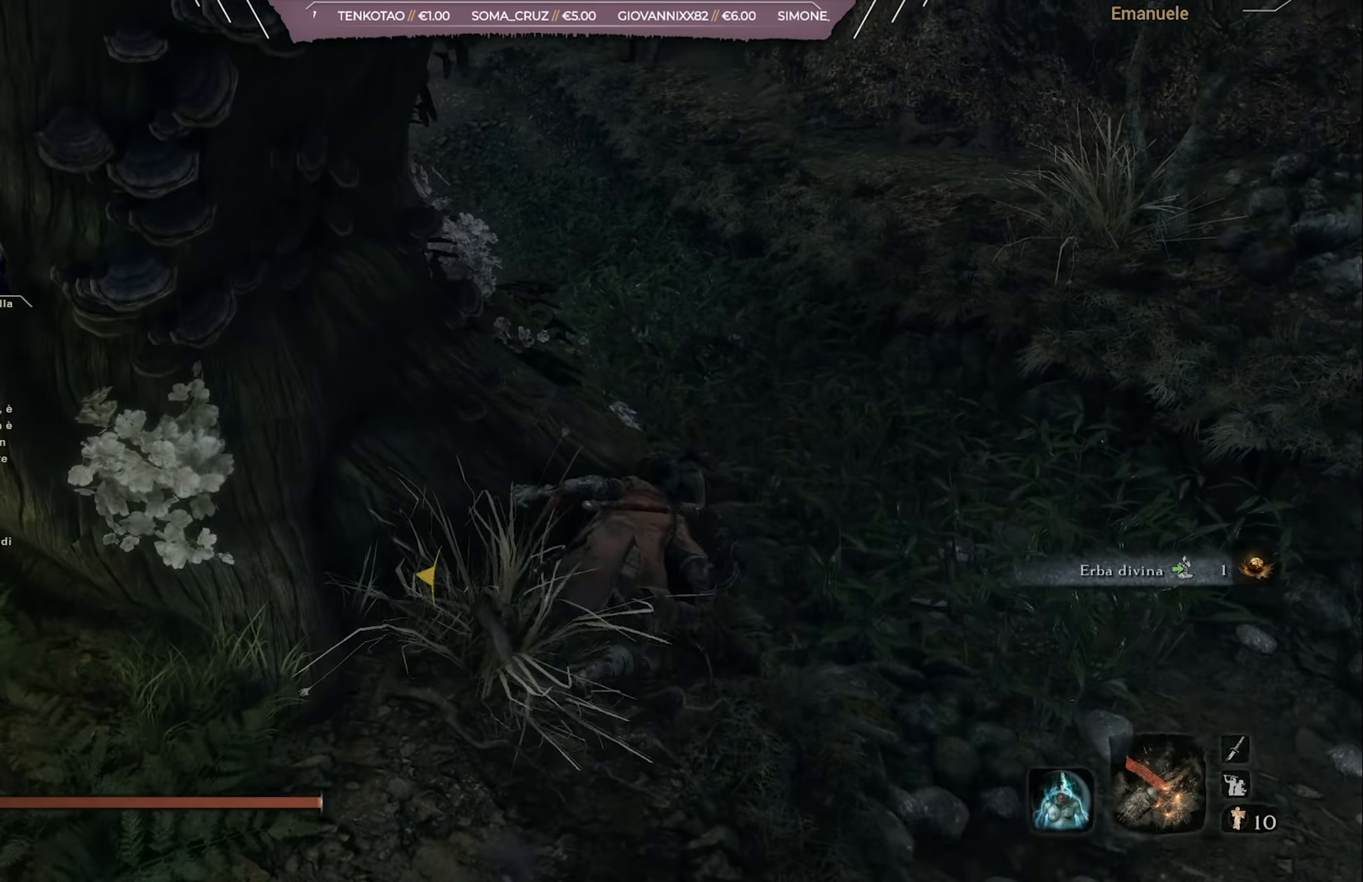
{"buttons": [], "left_stick": "up", "right_stick": "center", "events": [[116, "right_stick", "left"], [333, "right_stick", "center"]]}
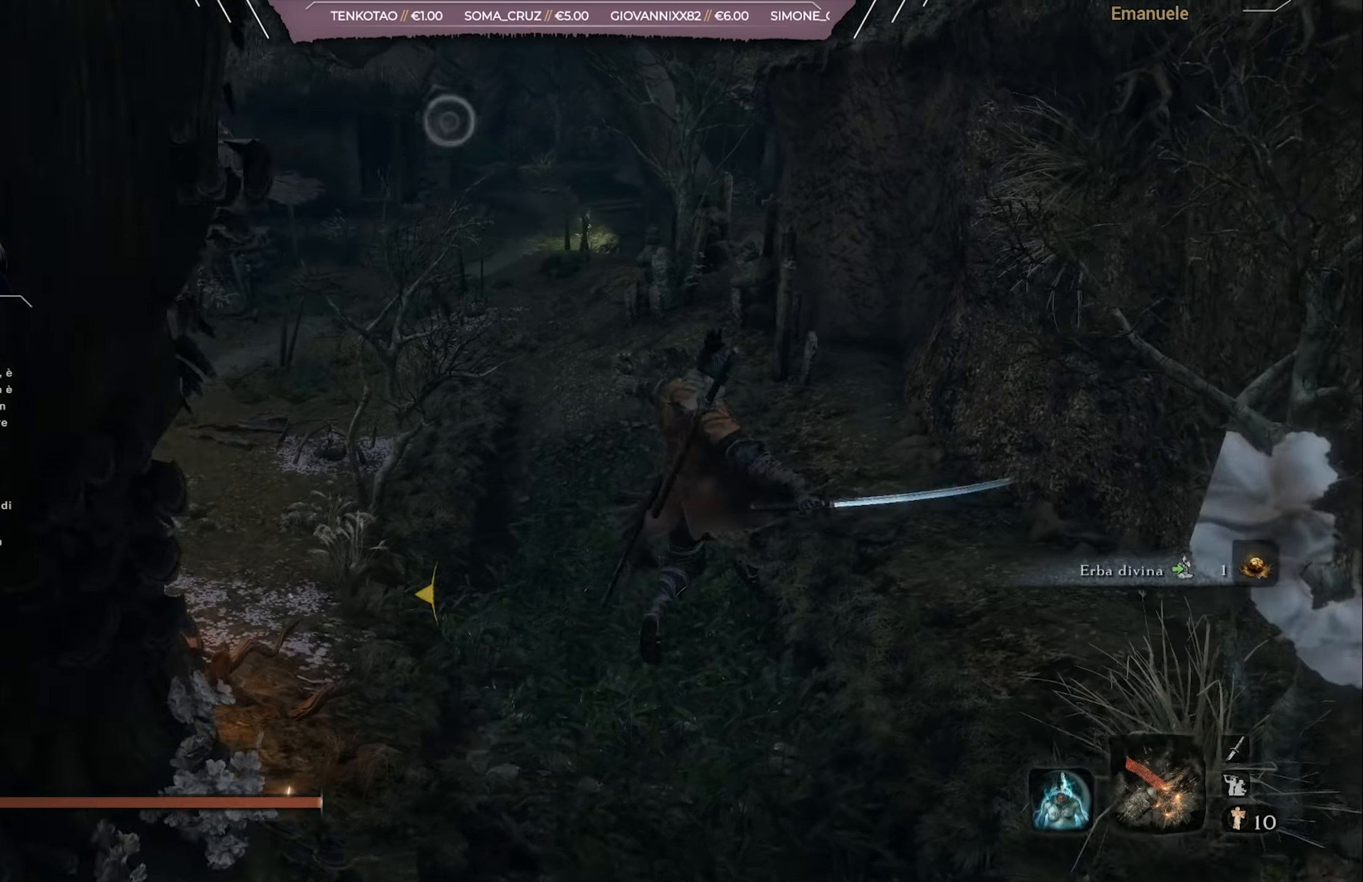
{"buttons": [], "left_stick": "up", "right_stick": "left", "events": [[34, "right_stick", "left"]]}
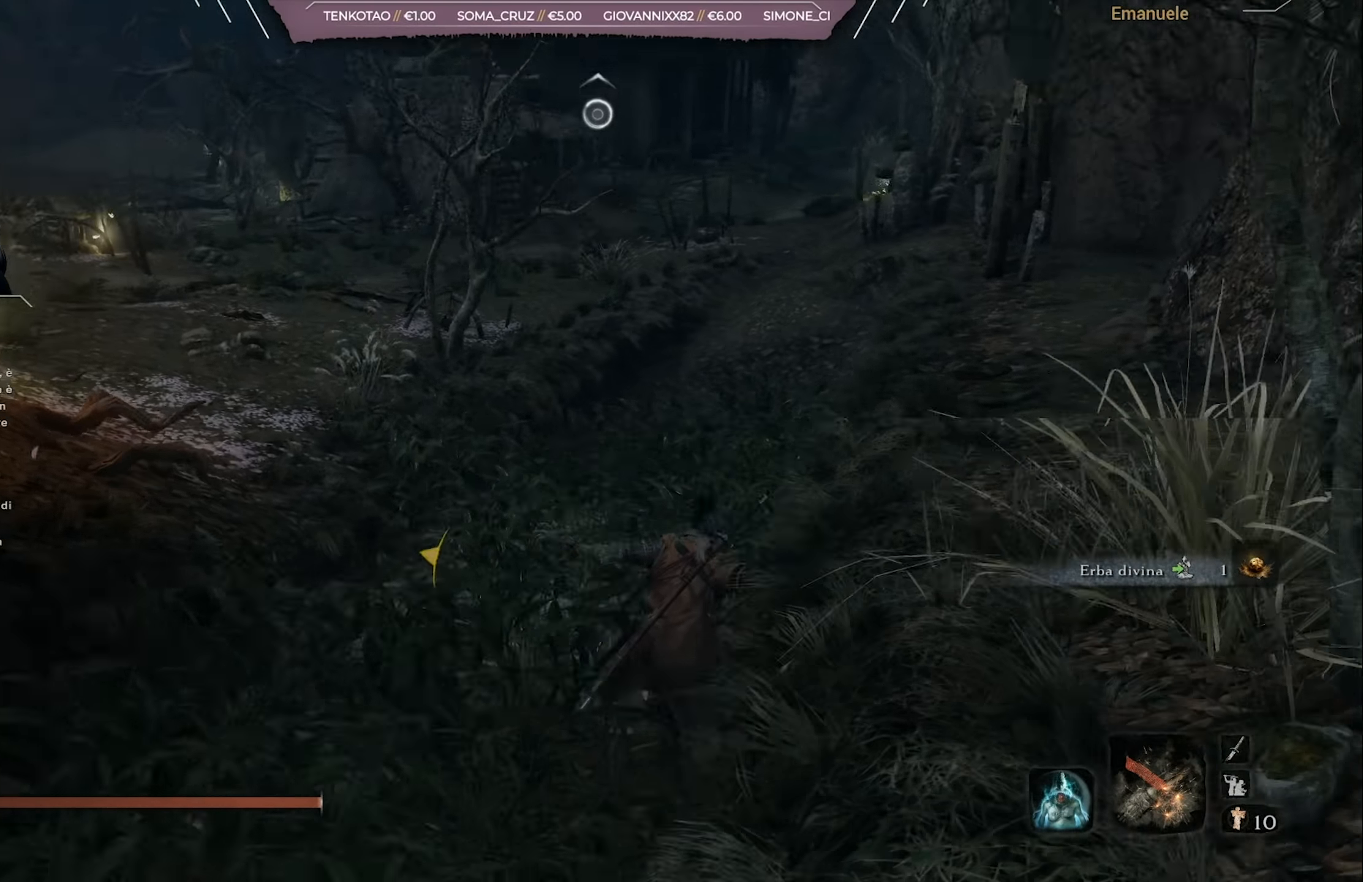
{"buttons": [], "left_stick": "up", "right_stick": "down-left", "events": [[417, "right_stick", "down-left"]]}
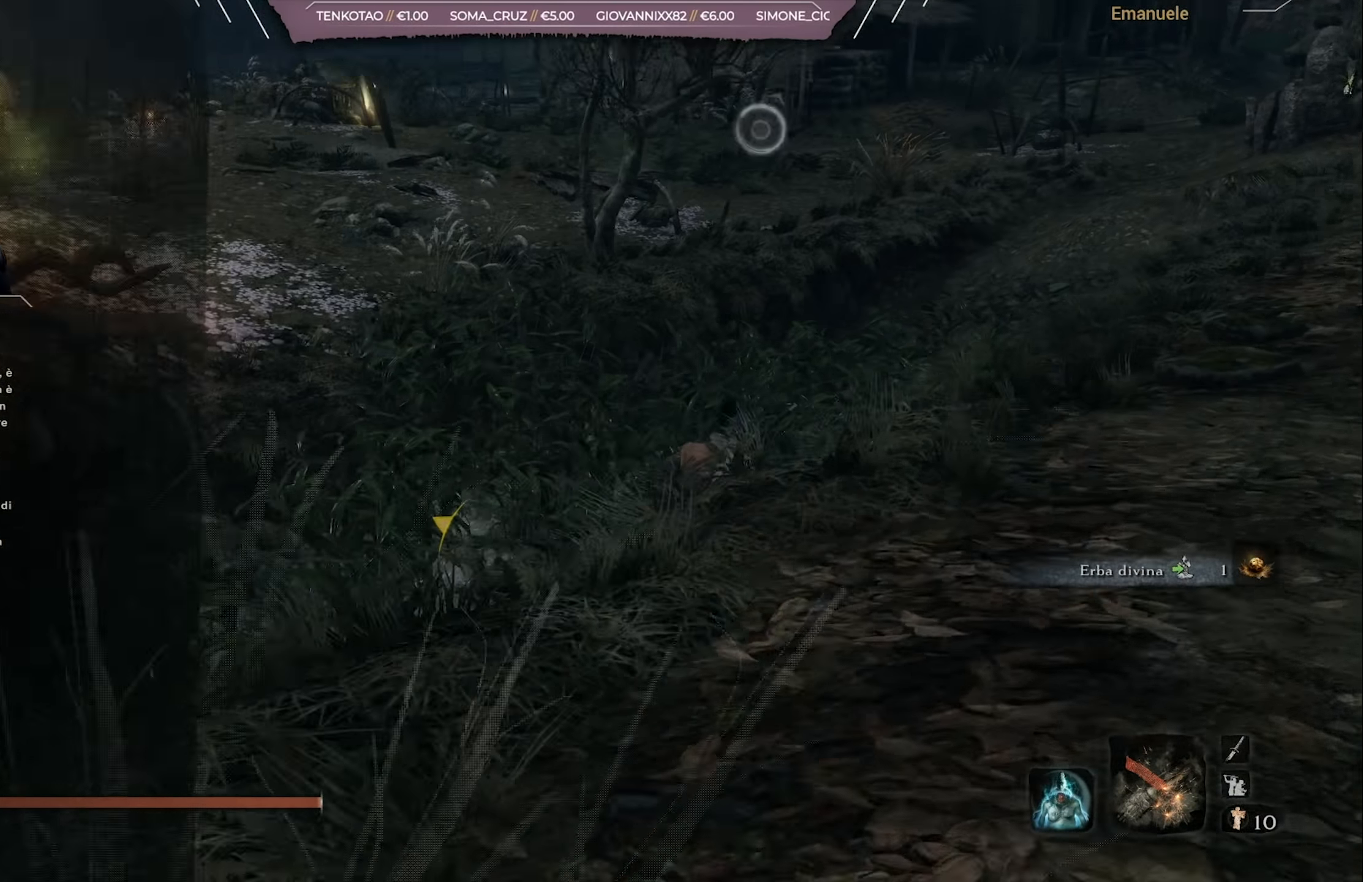
{"buttons": [], "left_stick": "up", "right_stick": "center", "events": [[334, "right_stick", "left"], [501, "right_stick", "center"]]}
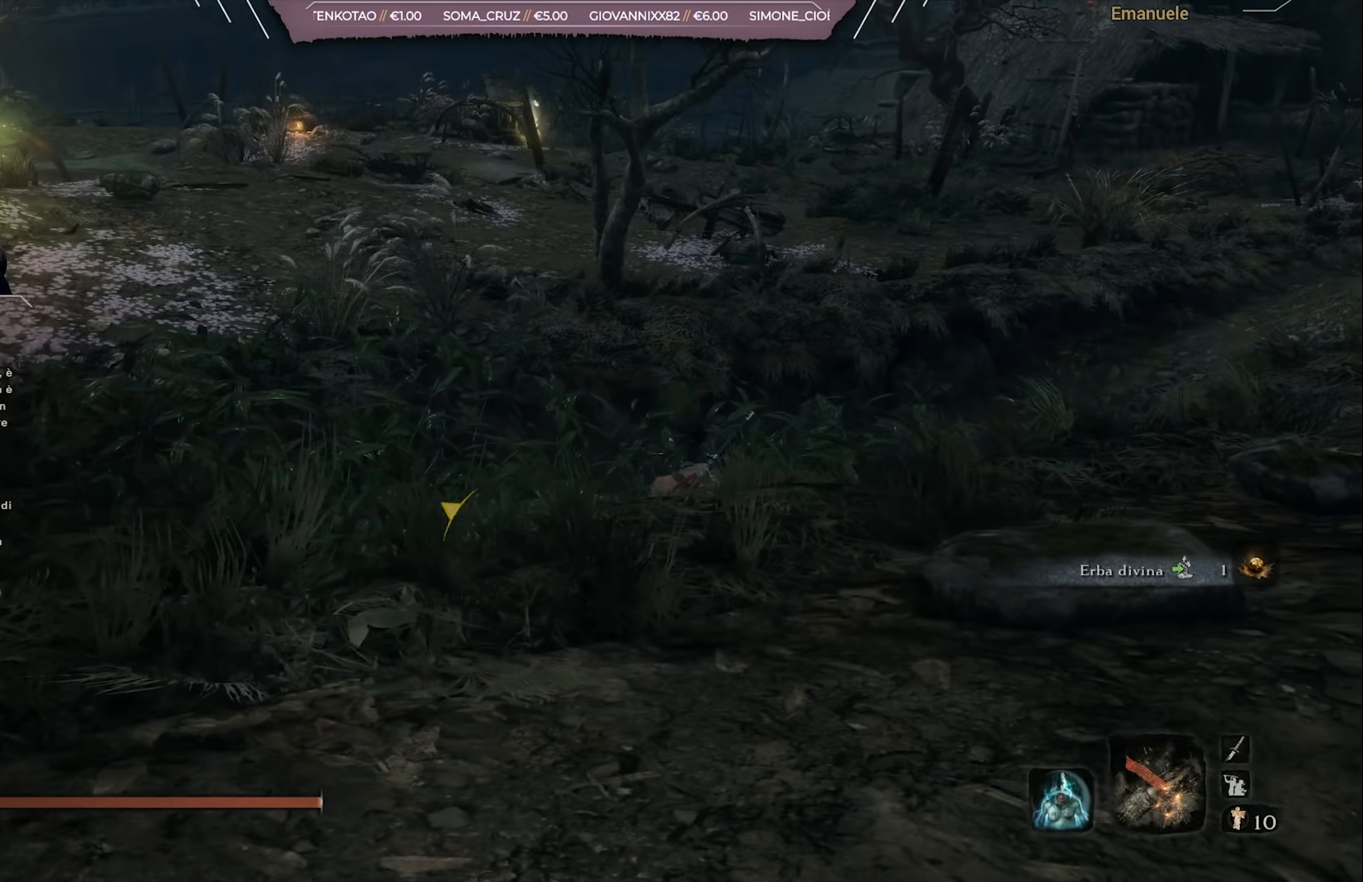
{"buttons": [], "left_stick": "up", "right_stick": "center", "events": [[100, "CROSS", "down"], [167, "CROSS", "up"], [367, "right_stick", "left"], [500, "right_stick", "center"]]}
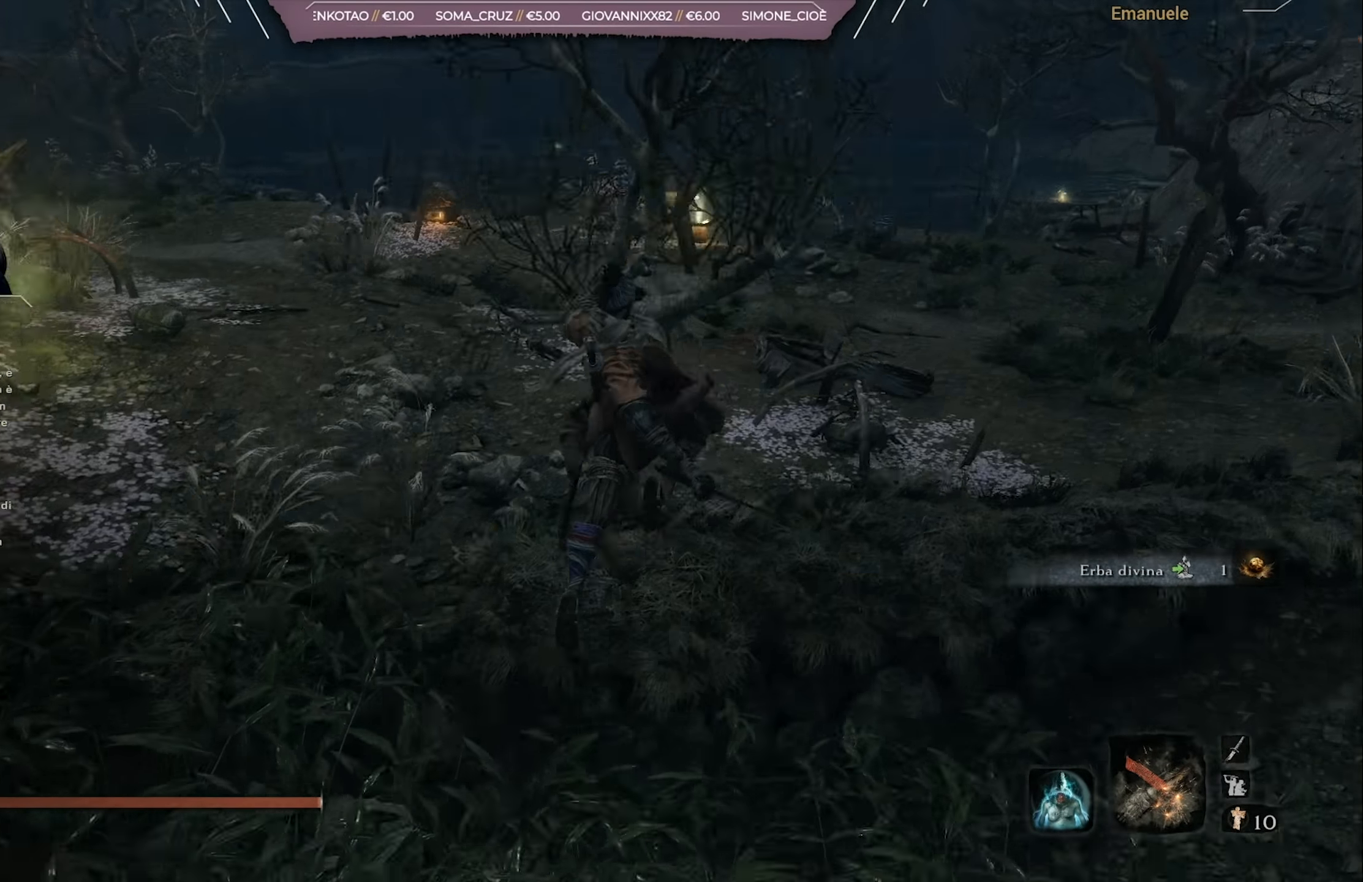
{"buttons": [], "left_stick": "up-right", "right_stick": "center", "events": [[134, "right_stick", "down-left"], [351, "left_stick", "up-right"], [351, "right_stick", "center"]]}
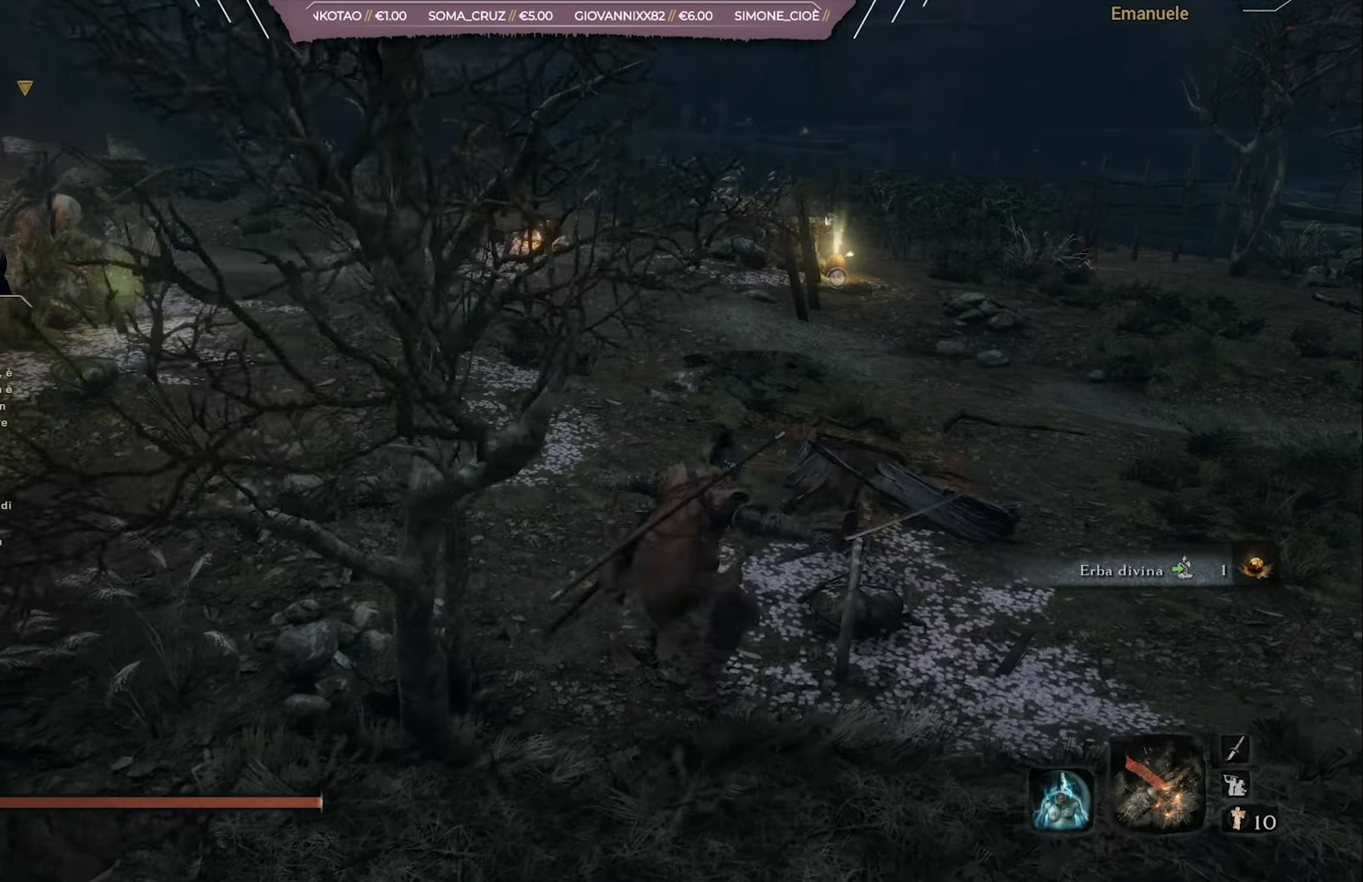
{"buttons": [], "left_stick": "down-right", "right_stick": "center", "events": [[16, "right_stick", "left"], [117, "left_stick", "down-right"], [167, "right_stick", "center"], [250, "CROSS", "down"], [333, "CROSS", "up"]]}
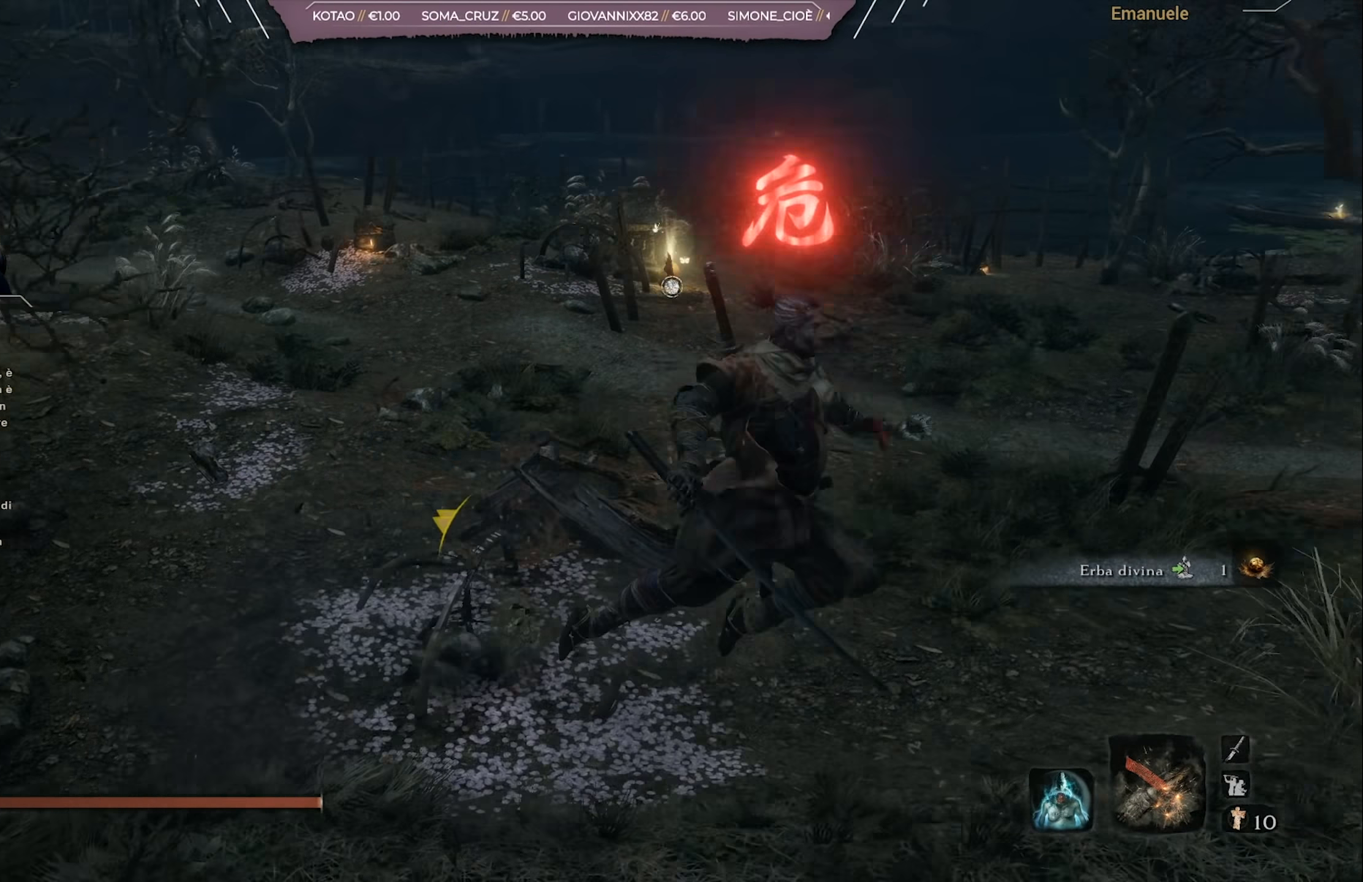
{"buttons": [], "left_stick": "up-right", "right_stick": "right", "events": [[17, "left_stick", "right"], [84, "right_stick", "left"], [351, "right_stick", "center"], [417, "left_stick", "up-right"], [417, "right_stick", "right"]]}
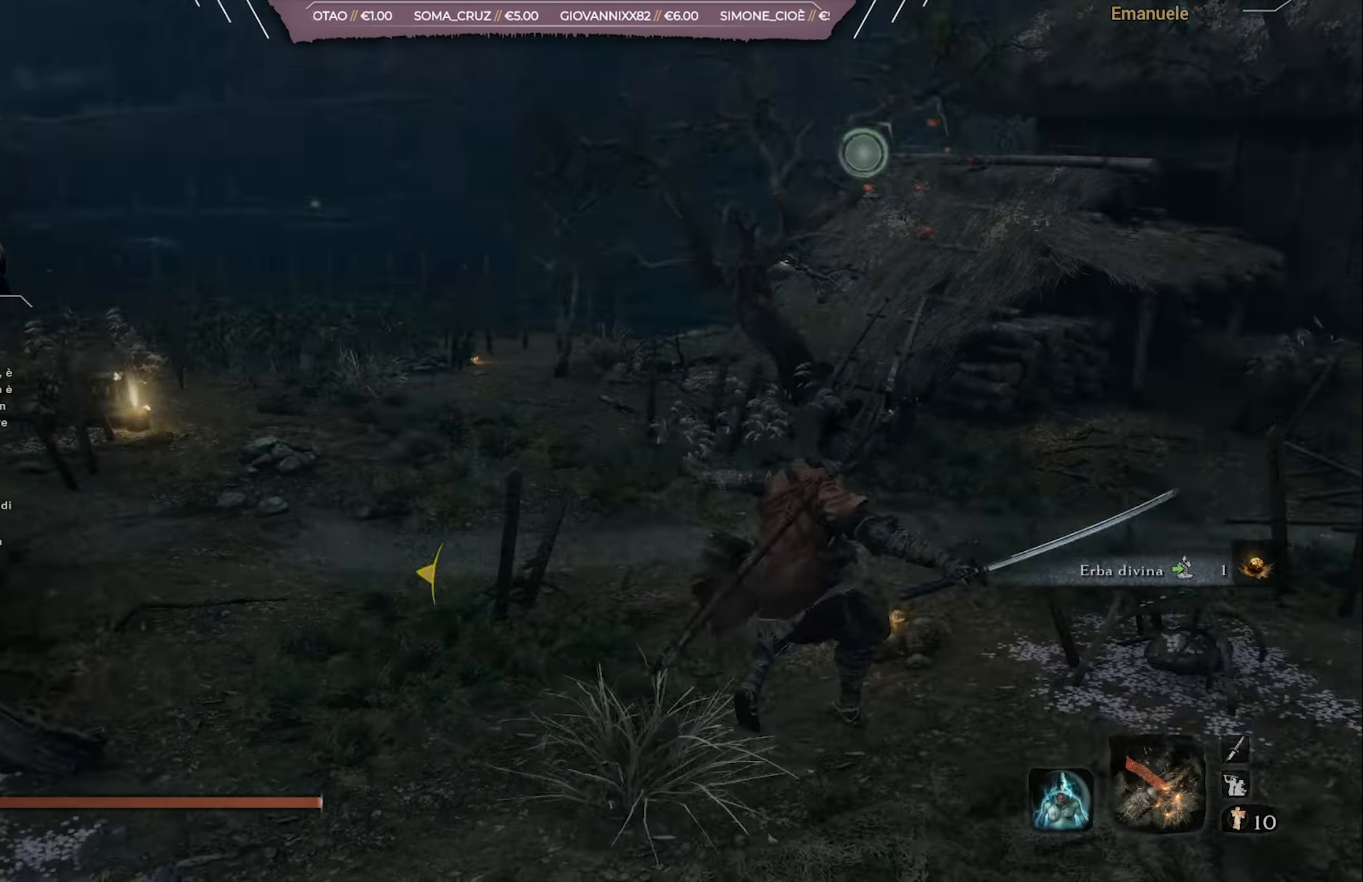
{"buttons": [], "left_stick": "up", "right_stick": "center", "events": [[83, "left_stick", "up"], [133, "right_stick", "center"]]}
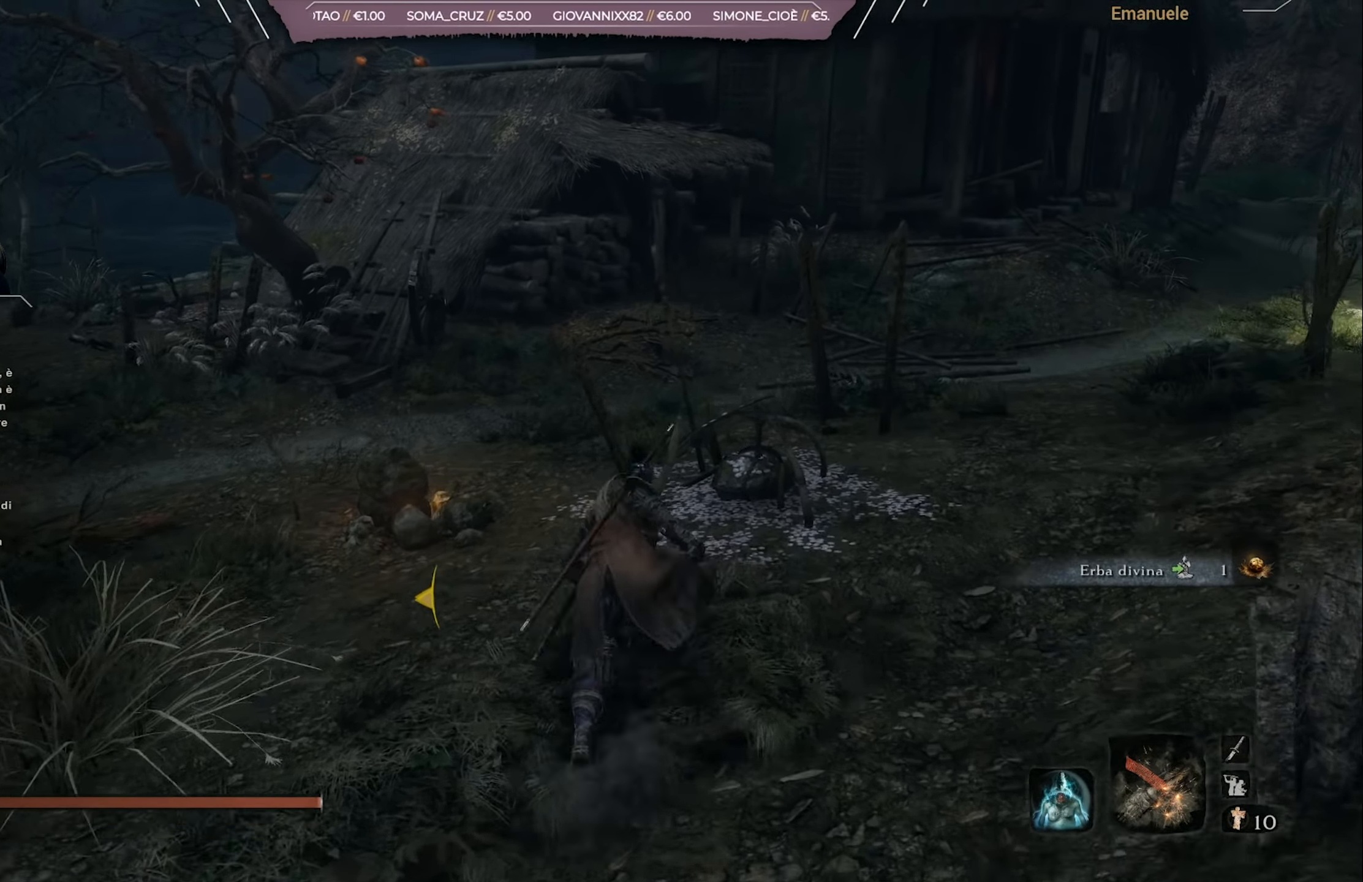
{"buttons": [], "left_stick": "up", "right_stick": "center", "events": [[117, "right_stick", "right"], [301, "right_stick", "center"]]}
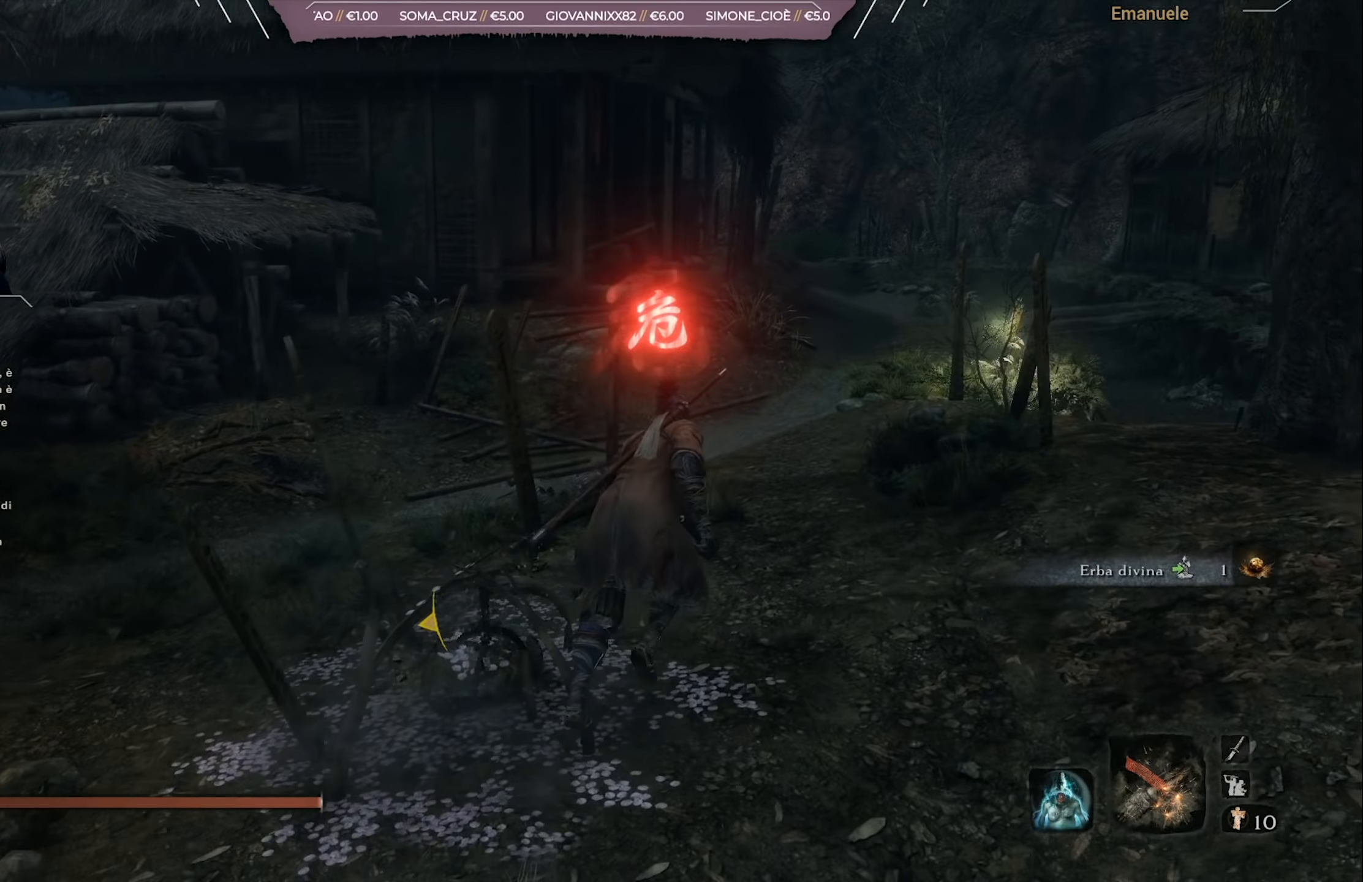
{"buttons": [], "left_stick": "up", "right_stick": "left", "events": [[450, "right_stick", "left"]]}
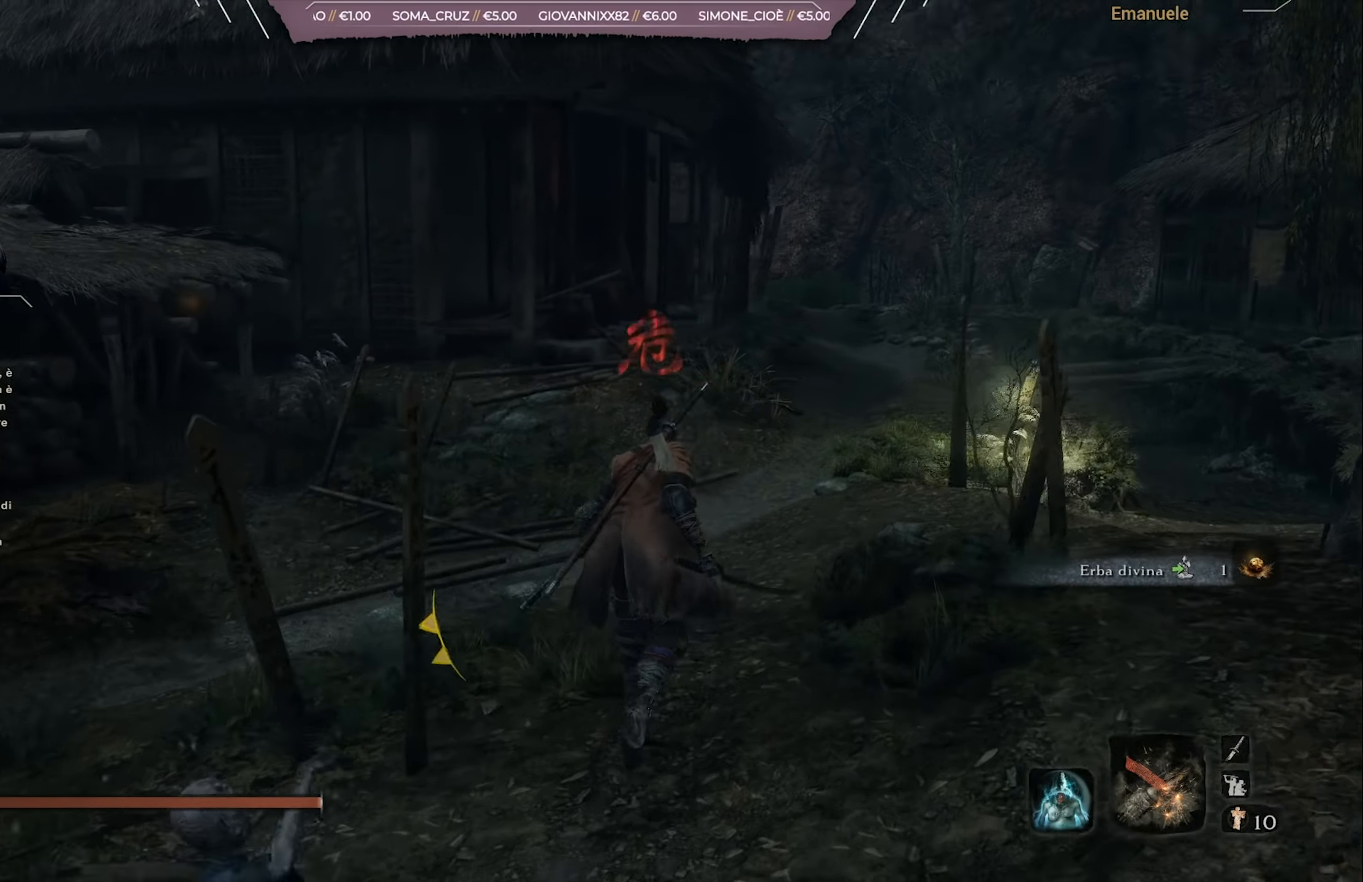
{"buttons": [], "left_stick": "up", "right_stick": "center", "events": [[234, "right_stick", "center"], [335, "right_stick", "left"], [468, "right_stick", "center"]]}
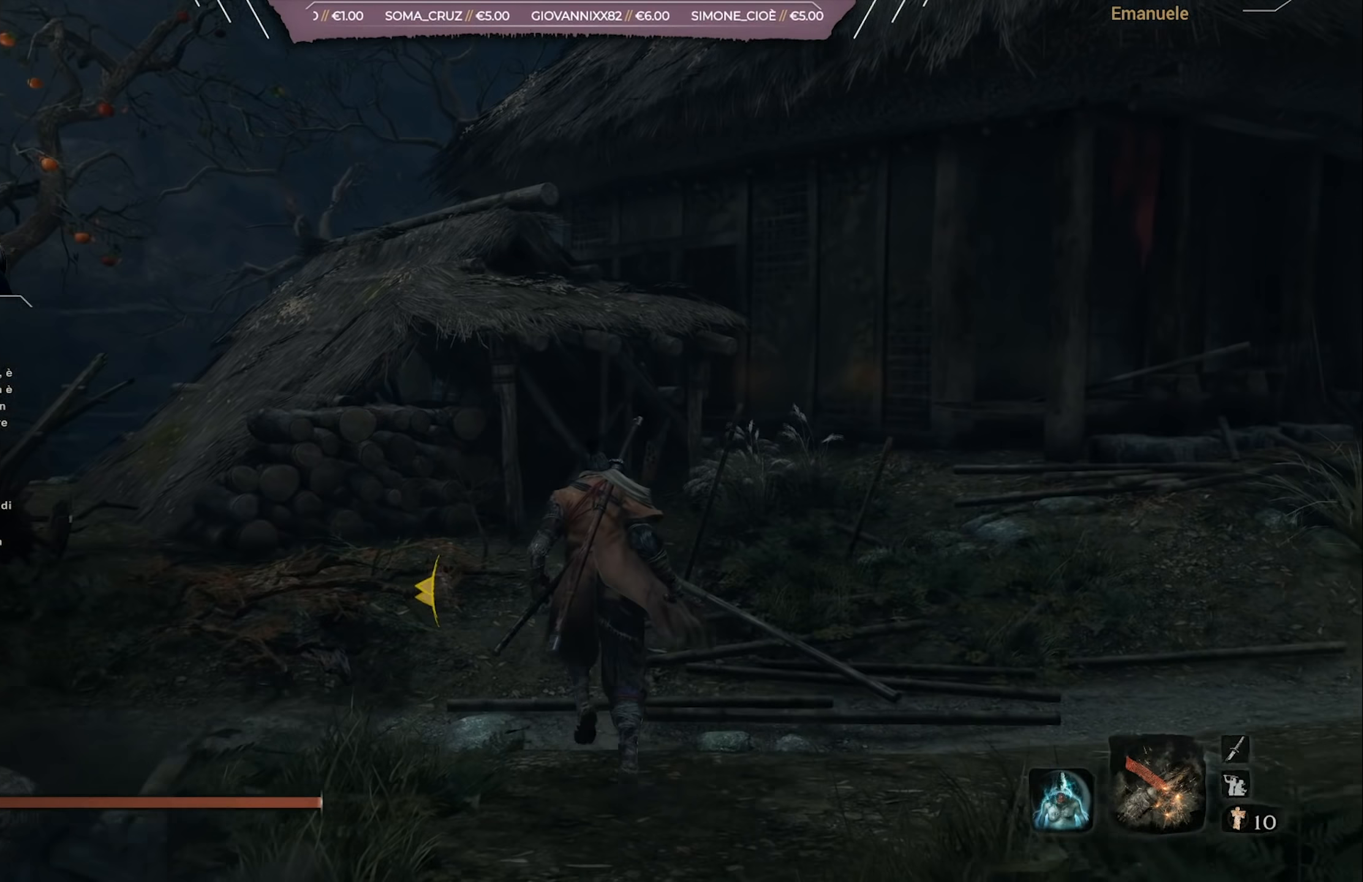
{"buttons": [], "left_stick": "up", "right_stick": "center", "events": [[301, "CROSS", "down"], [434, "CROSS", "up"]]}
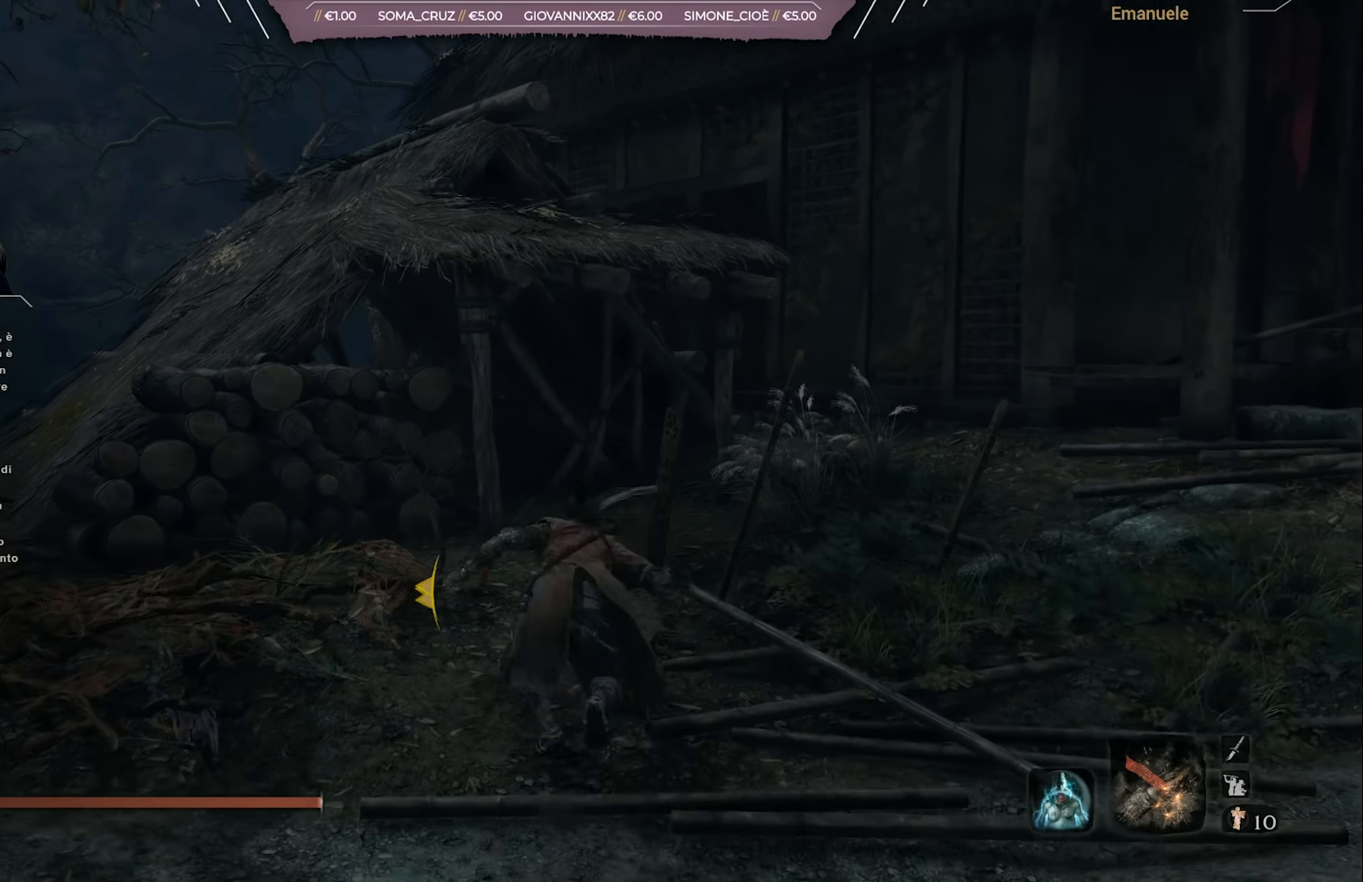
{"buttons": [], "left_stick": "up", "right_stick": "center", "events": [[317, "CROSS", "down"], [417, "CROSS", "up"]]}
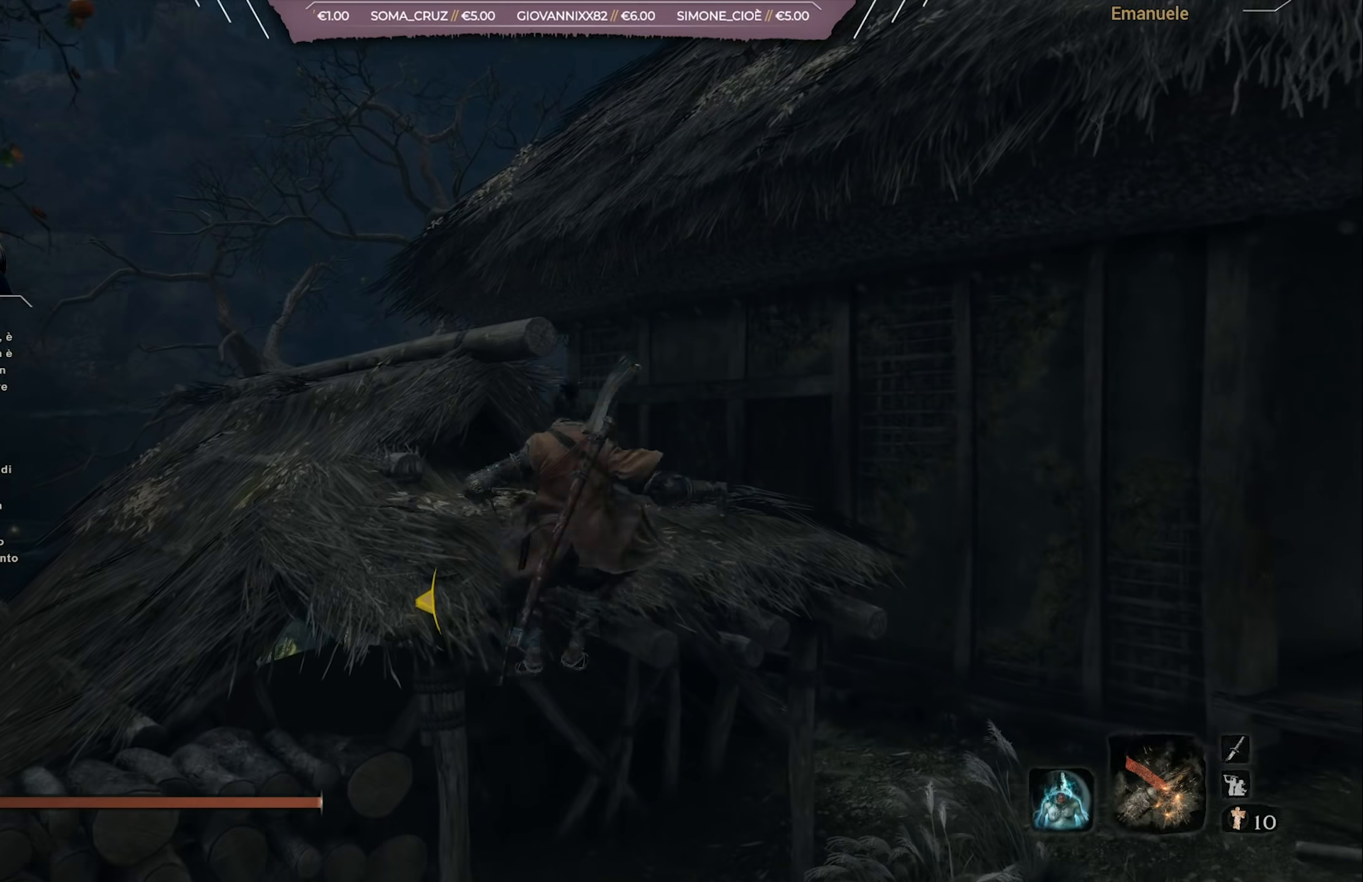
{"buttons": [], "left_stick": "up", "right_stick": "center", "events": []}
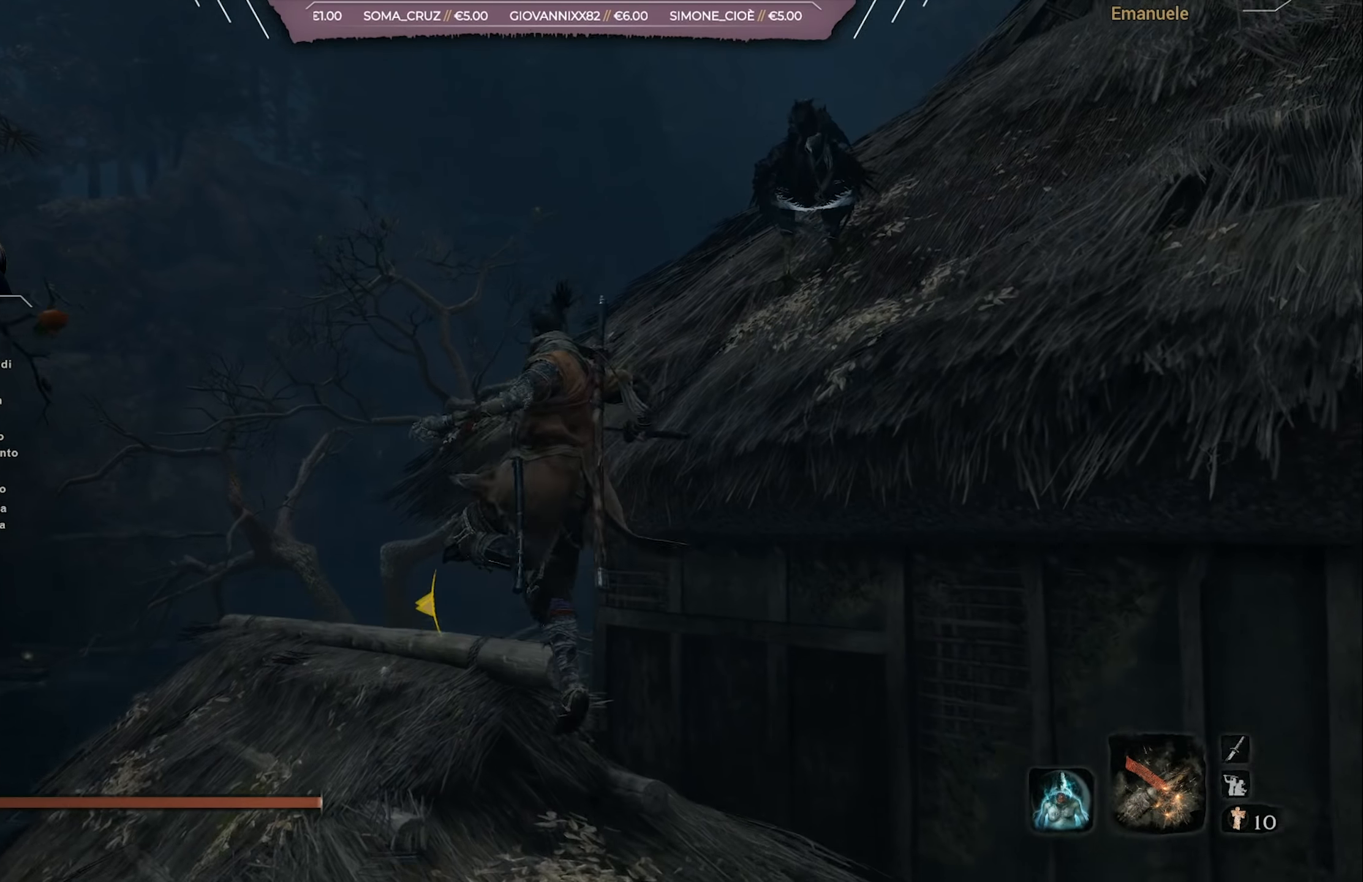
{"buttons": [], "left_stick": "up", "right_stick": "right", "events": [[334, "right_stick", "right"]]}
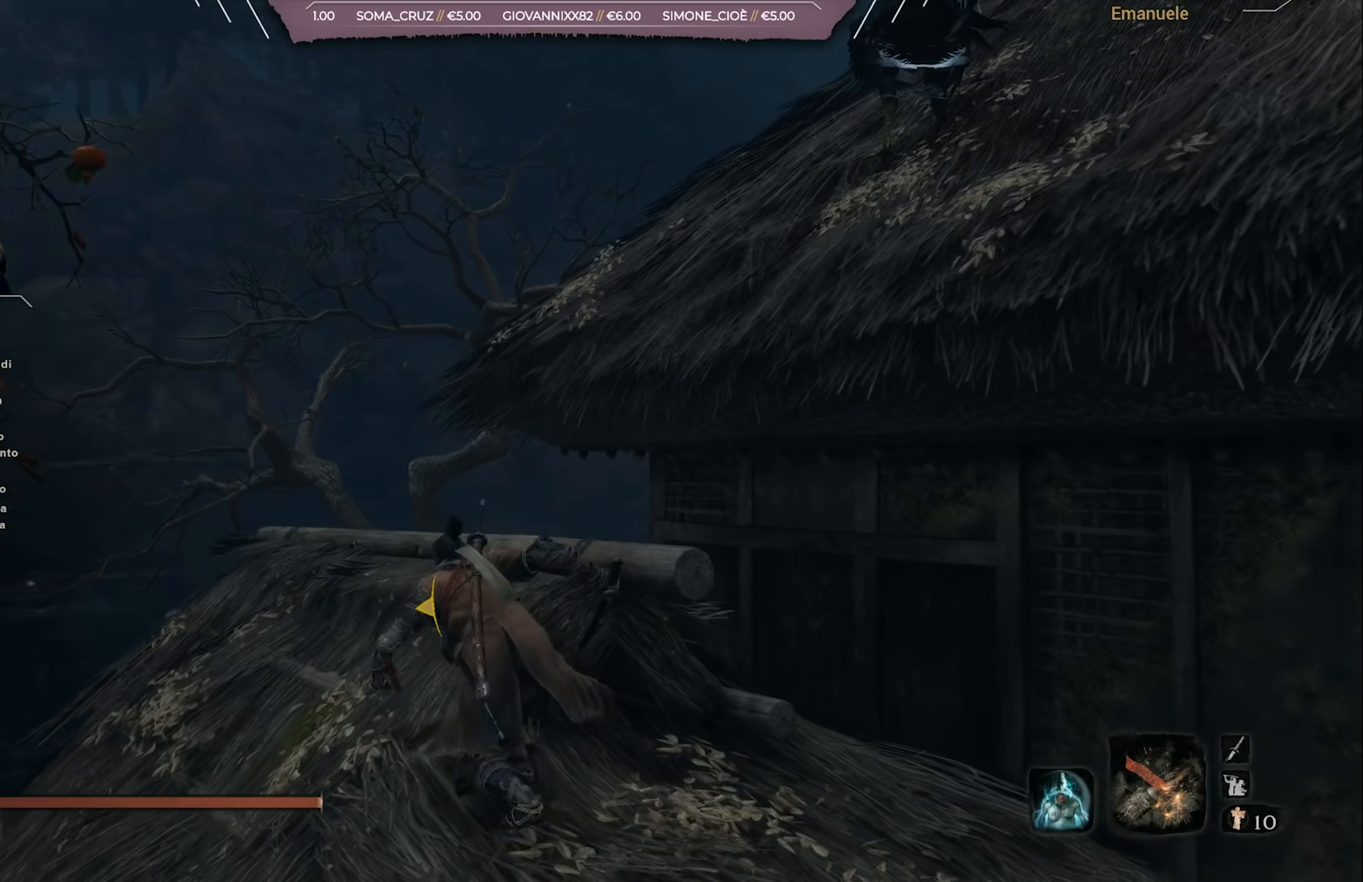
{"buttons": [], "left_stick": "up-right", "right_stick": "center", "events": [[267, "right_stick", "center"], [334, "CROSS", "down"], [417, "left_stick", "up-right"], [434, "CROSS", "up"]]}
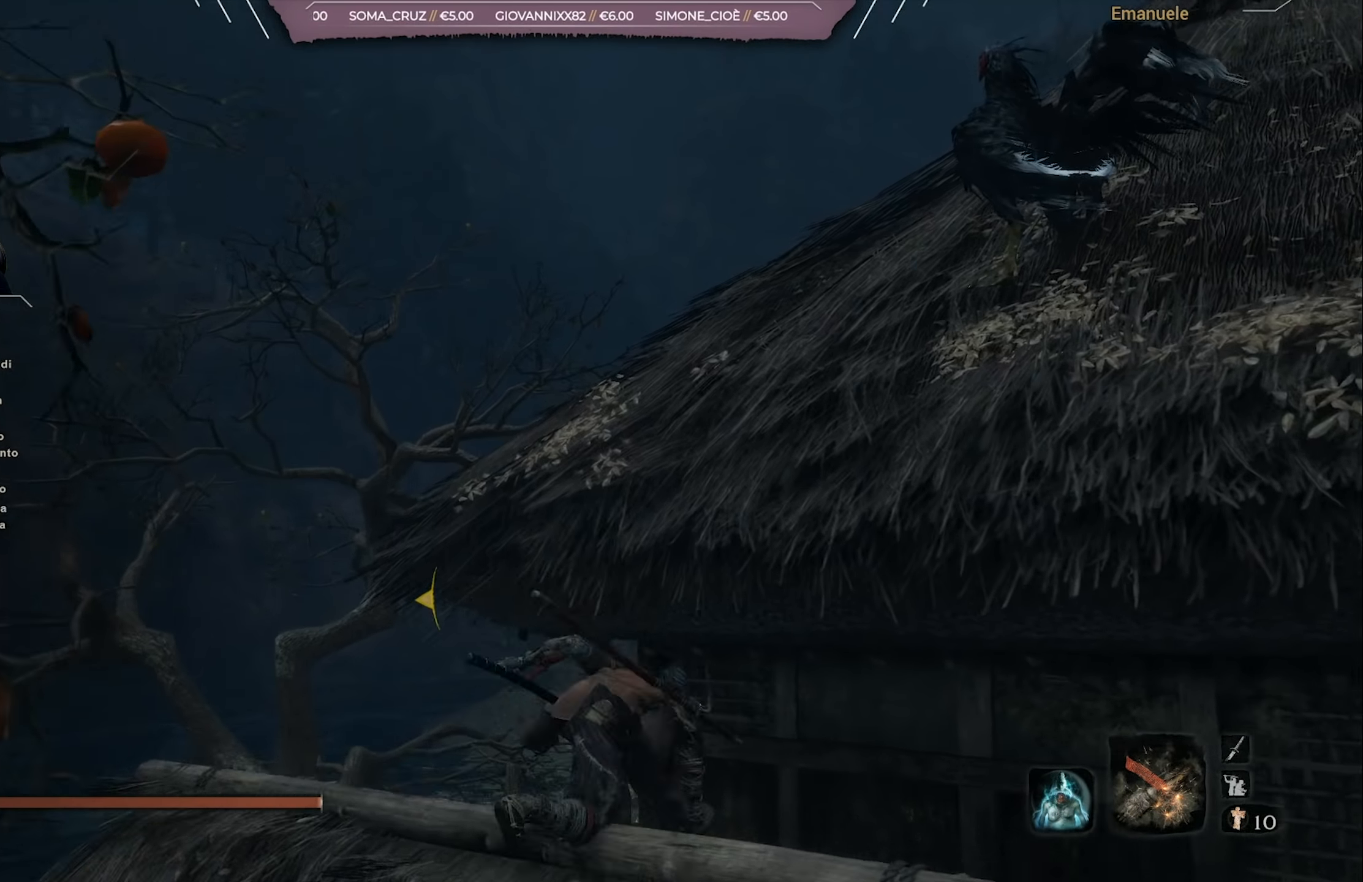
{"buttons": [], "left_stick": "up-right", "right_stick": "center", "events": [[284, "R3", "down"], [384, "R3", "up"]]}
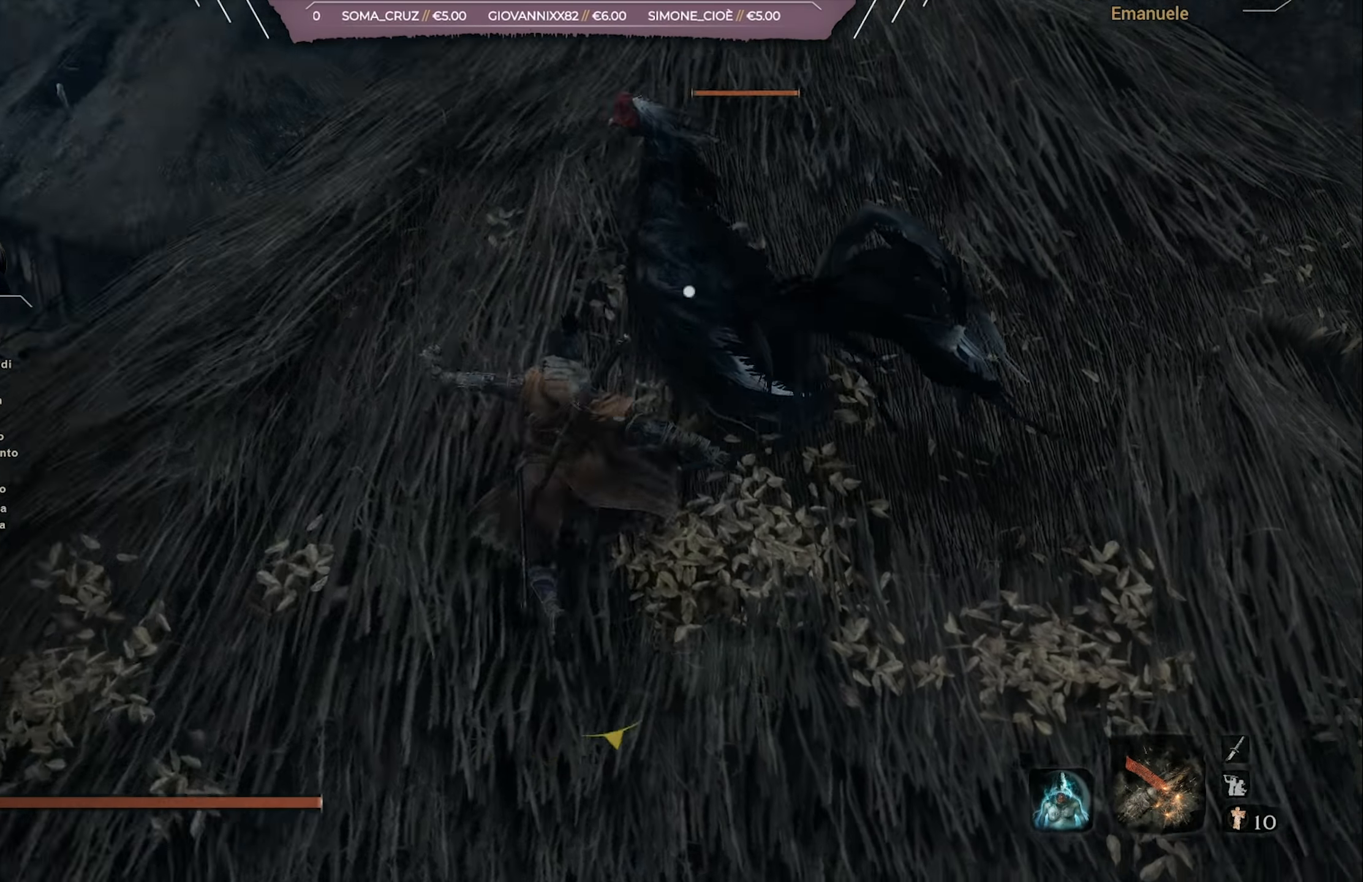
{"buttons": ["R1"], "left_stick": "center", "right_stick": "center", "events": [[17, "R1", "down"], [84, "R1", "up"], [151, "left_stick", "center"], [251, "R1", "down"]]}
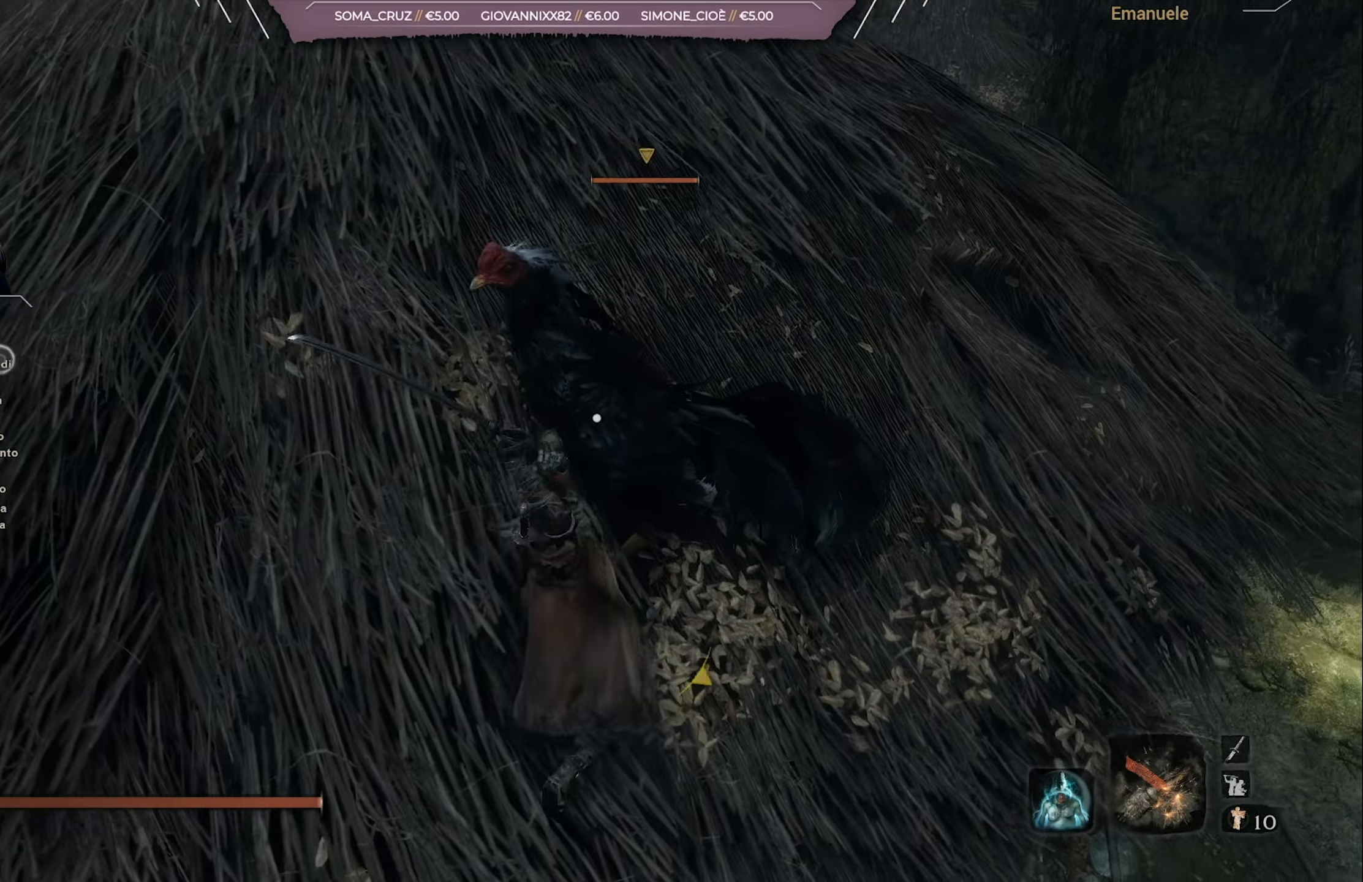
{"buttons": [], "left_stick": "center", "right_stick": "center", "events": [[17, "R1", "up"], [67, "R1", "down"], [133, "R1", "up"], [367, "R1", "down"], [467, "R1", "up"]]}
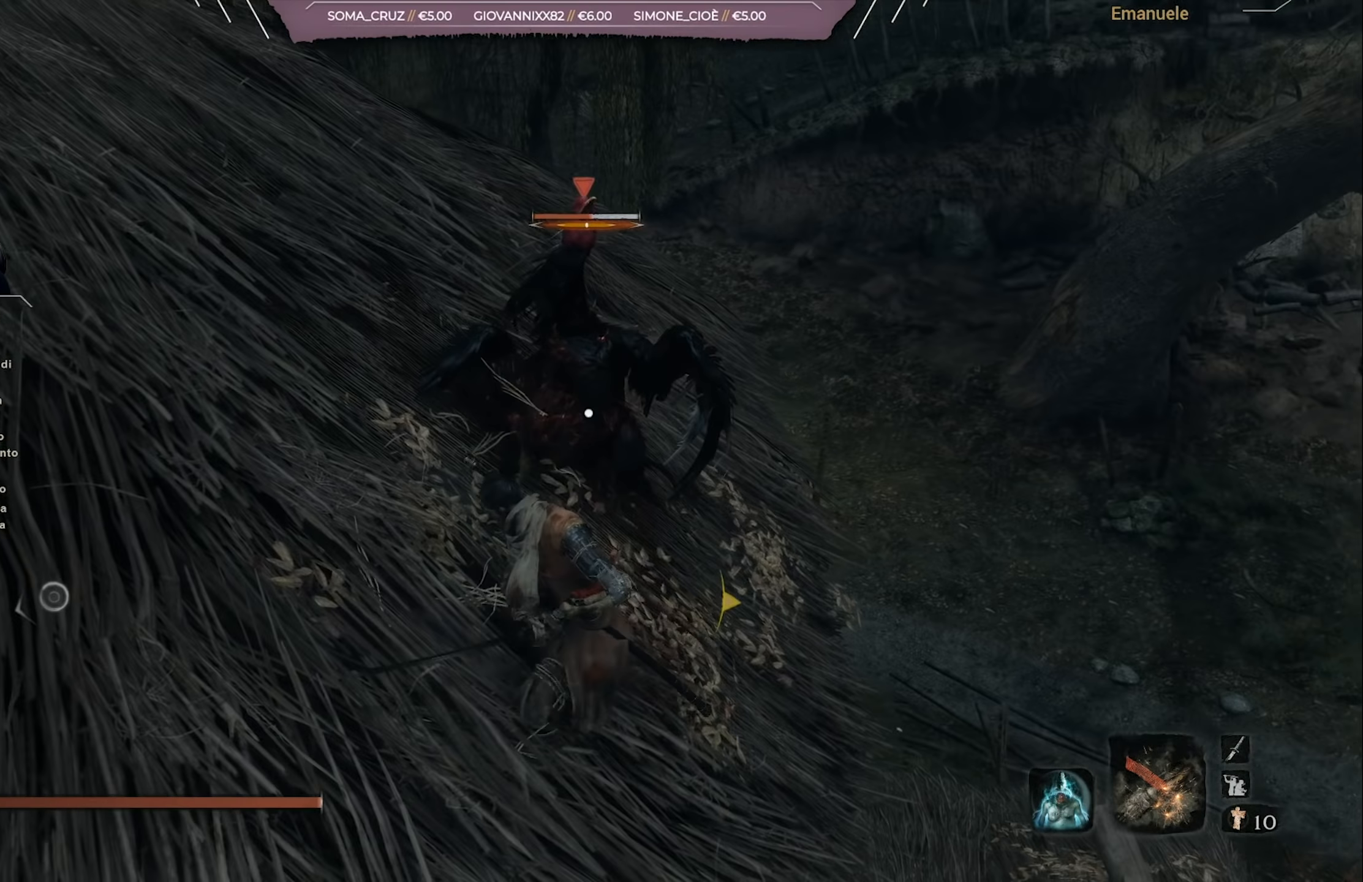
{"buttons": ["R1"], "left_stick": "center", "right_stick": "center", "events": [[100, "R1", "down"], [200, "R1", "up"], [401, "R1", "down"]]}
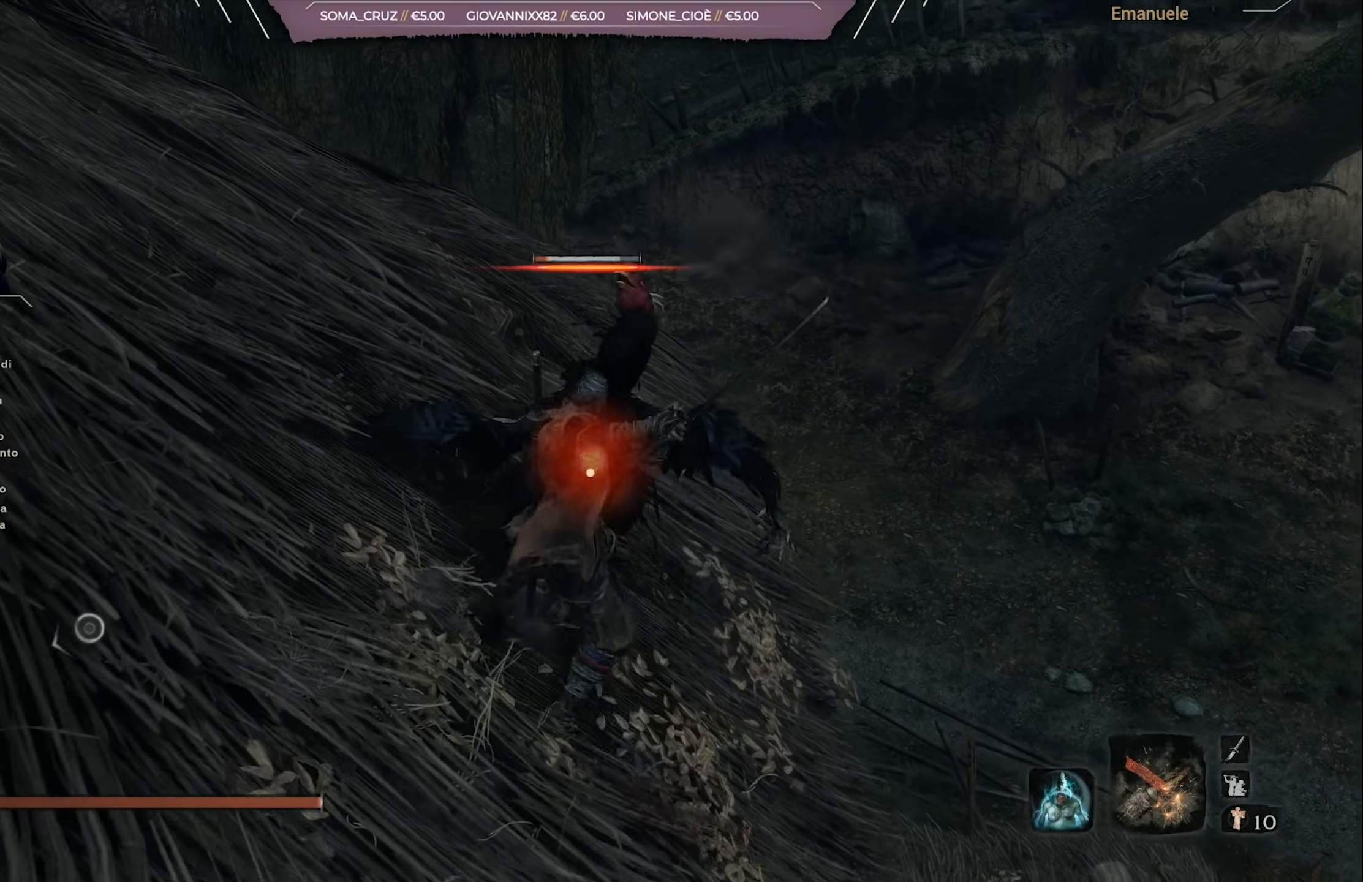
{"buttons": [], "left_stick": "center", "right_stick": "down-left", "events": [[16, "R1", "up"], [267, "R3", "down"], [400, "R3", "up"], [433, "right_stick", "down-left"]]}
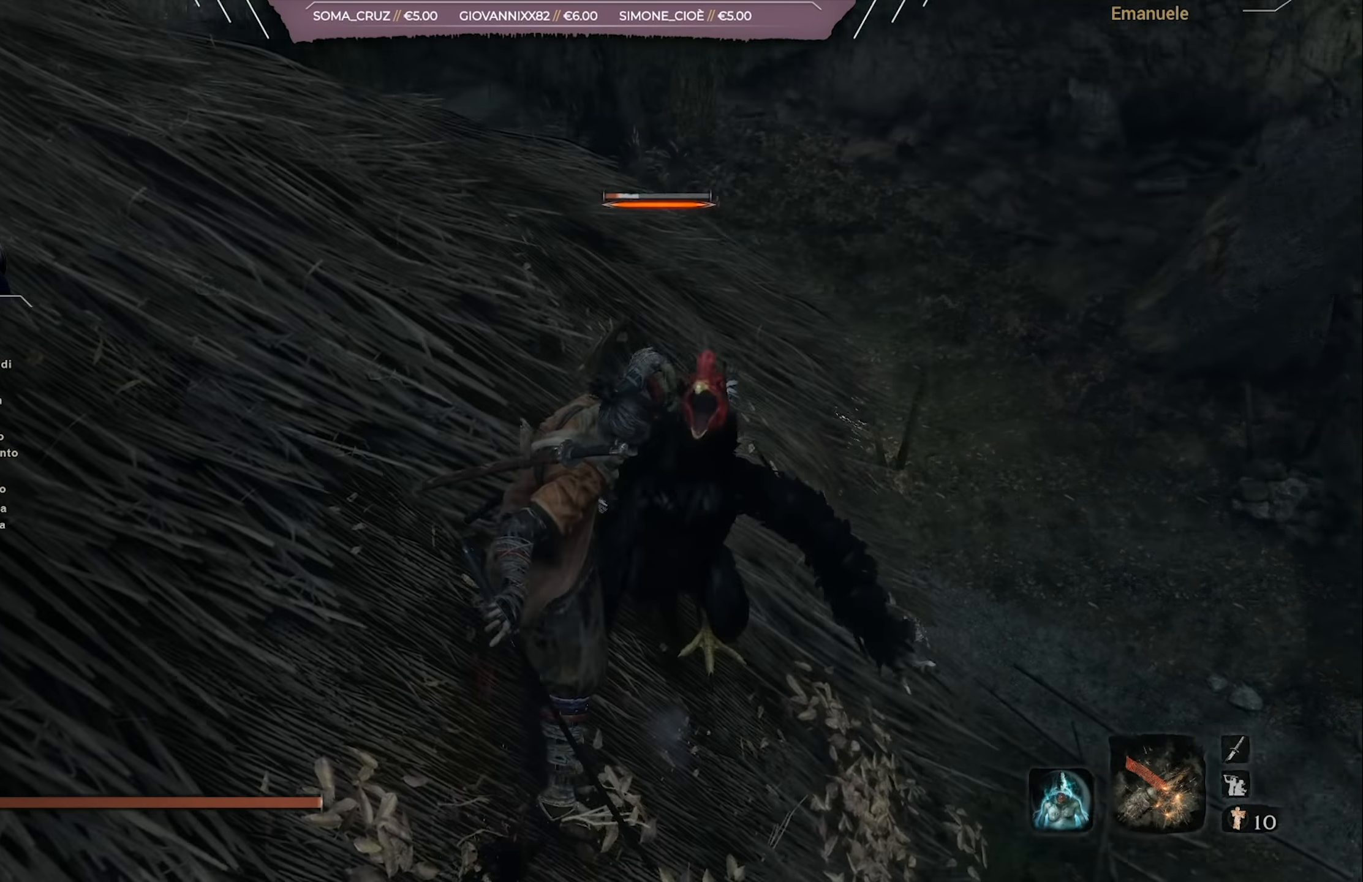
{"buttons": [], "left_stick": "up-left", "right_stick": "center", "events": [[17, "left_stick", "left"], [50, "right_stick", "left"], [250, "left_stick", "up-left"], [434, "right_stick", "center"]]}
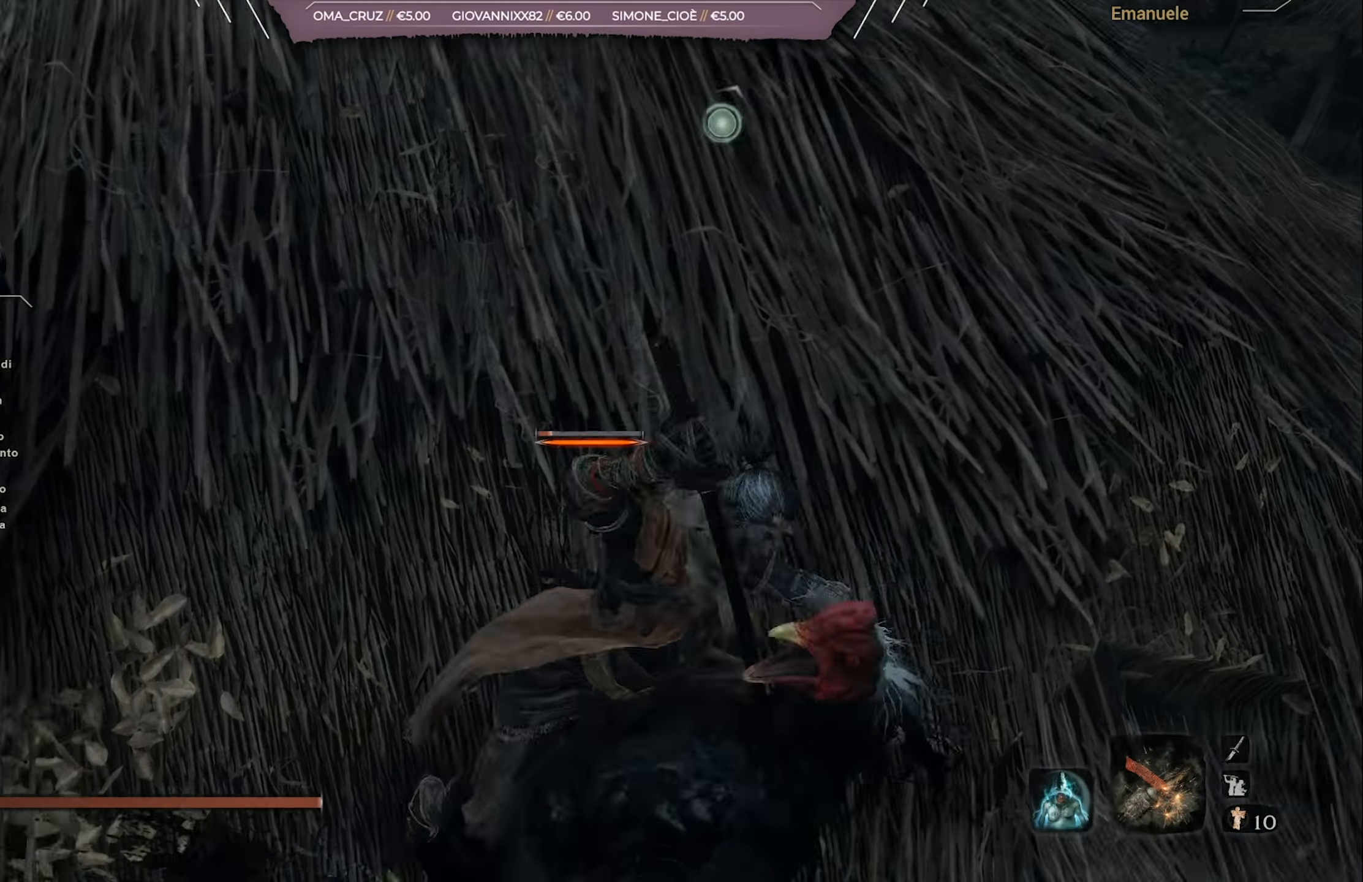
{"buttons": [], "left_stick": "up-left", "right_stick": "center", "events": [[100, "right_stick", "left"], [267, "right_stick", "center"]]}
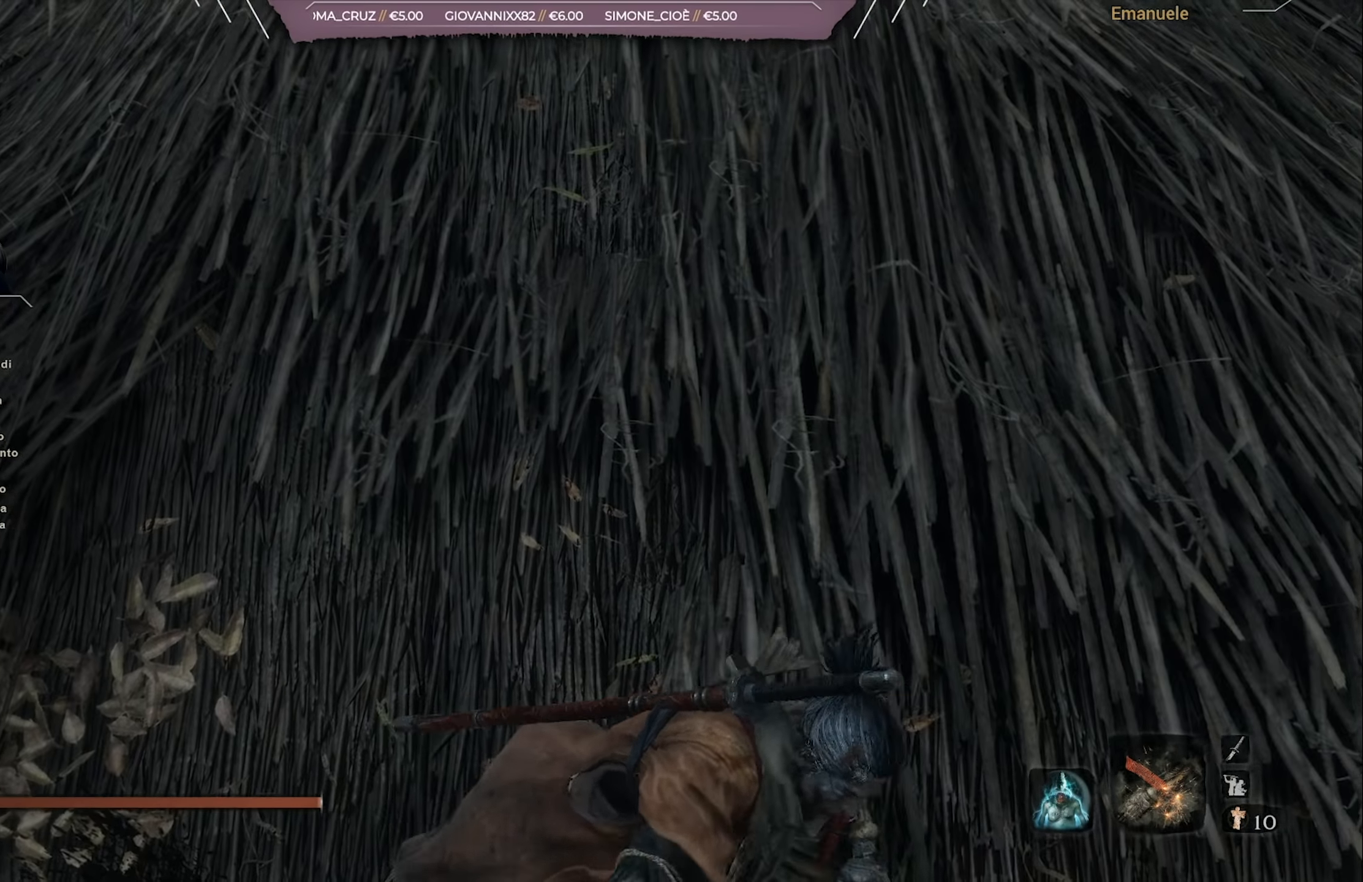
{"buttons": [], "left_stick": "up-left", "right_stick": "center", "events": []}
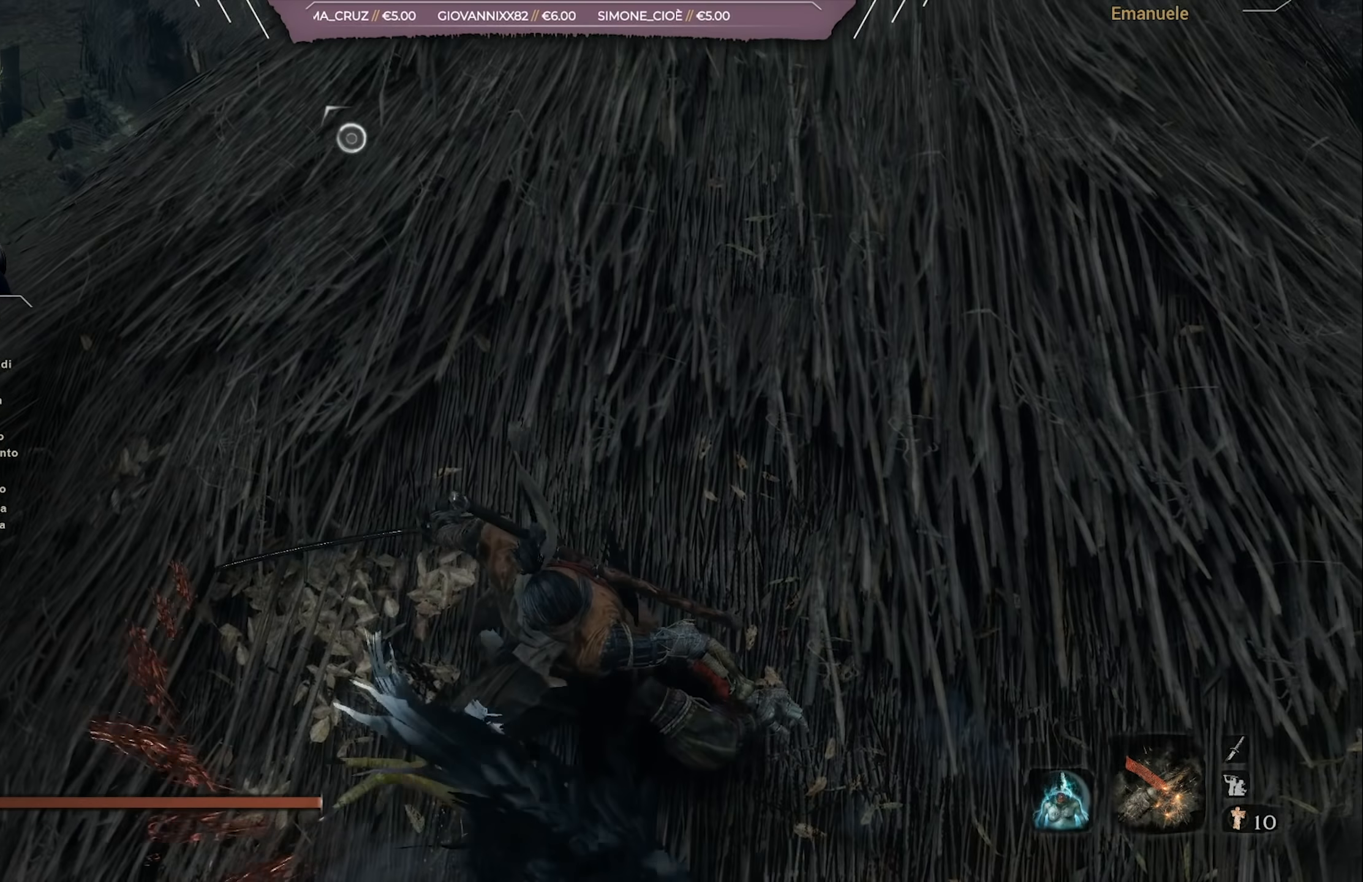
{"buttons": [], "left_stick": "up-left", "right_stick": "center", "events": []}
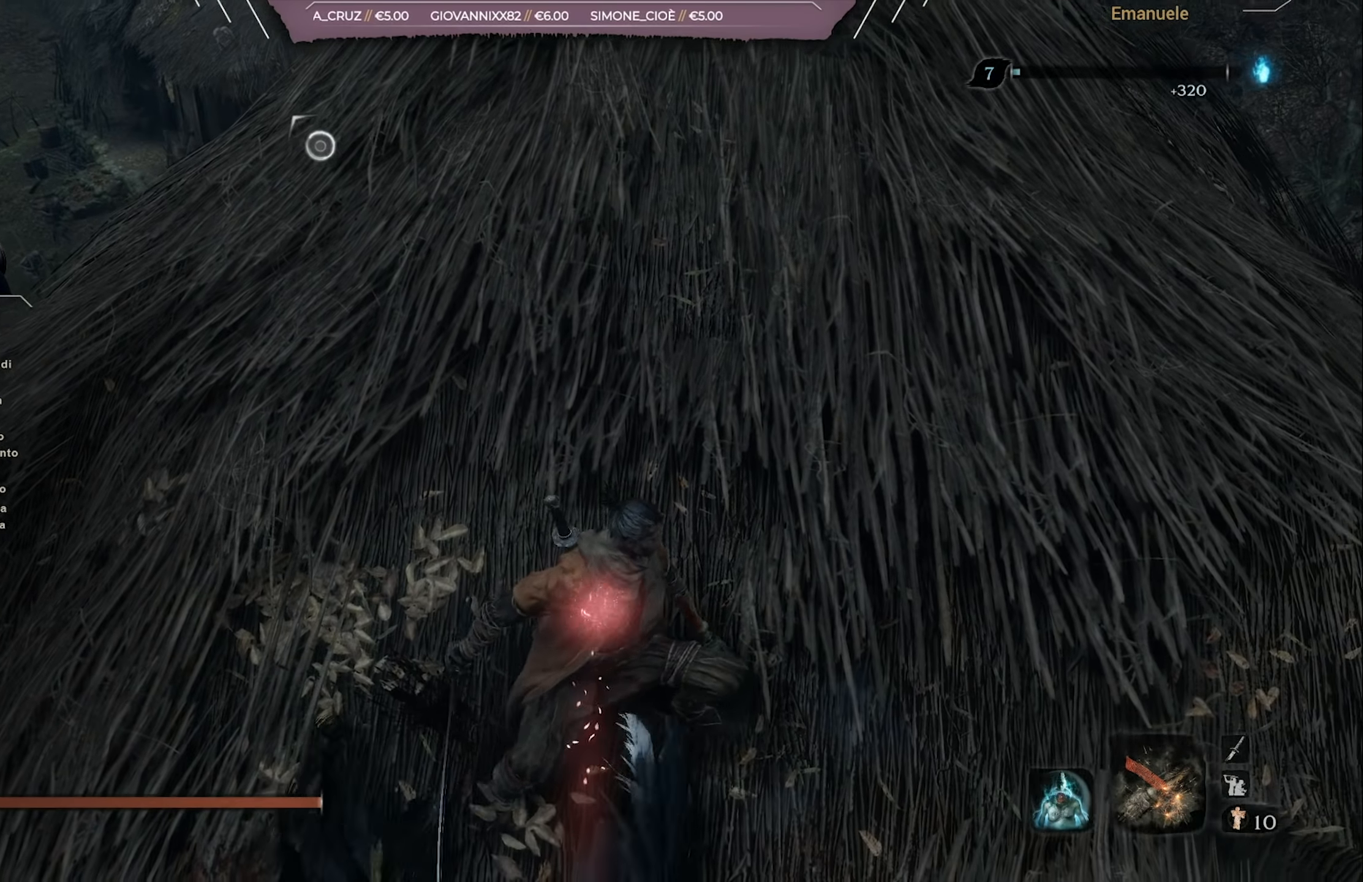
{"buttons": [], "left_stick": "up-left", "right_stick": "center", "events": []}
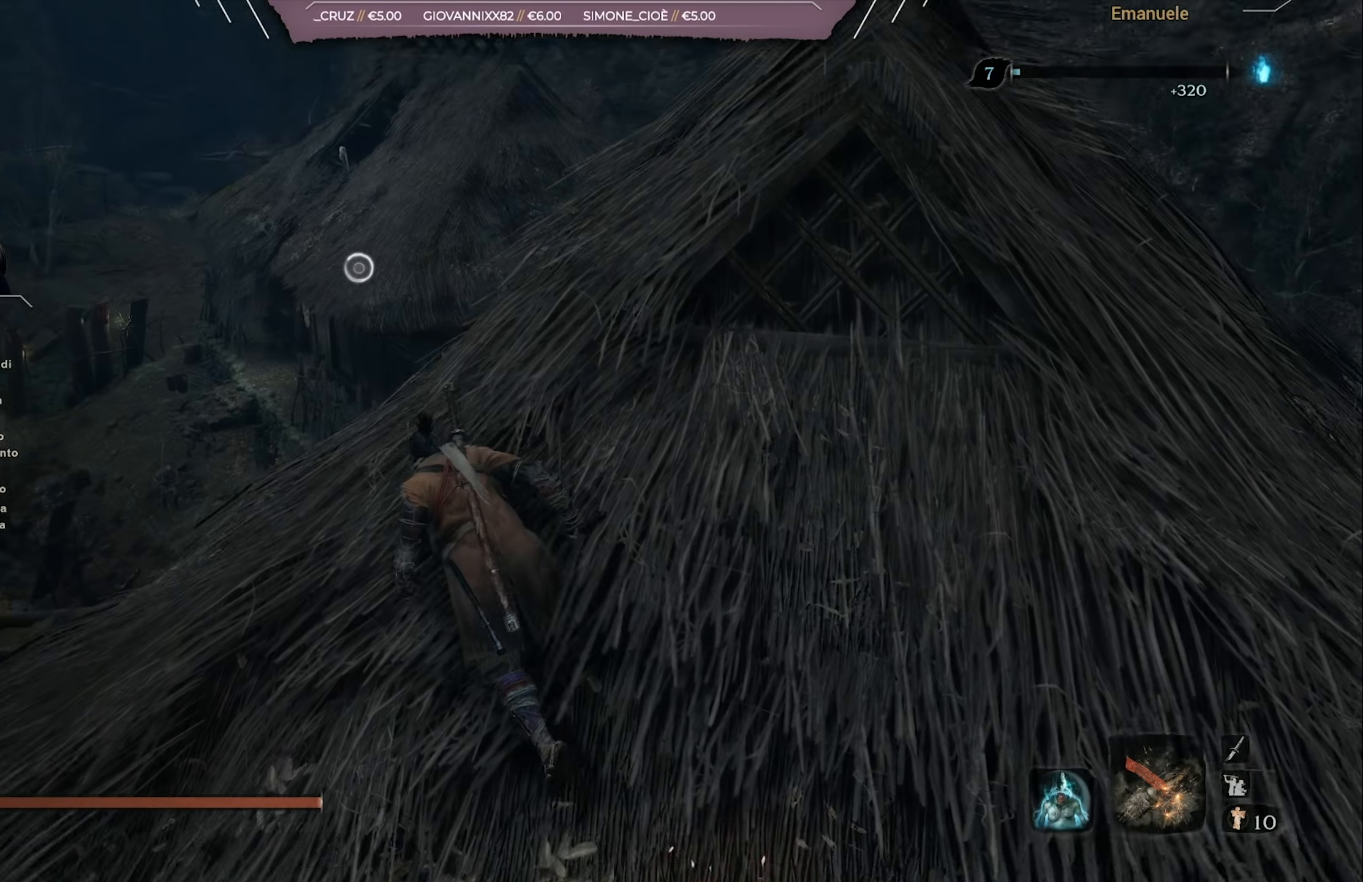
{"buttons": [], "left_stick": "up-left", "right_stick": "down-right", "events": [[116, "right_stick", "down-right"]]}
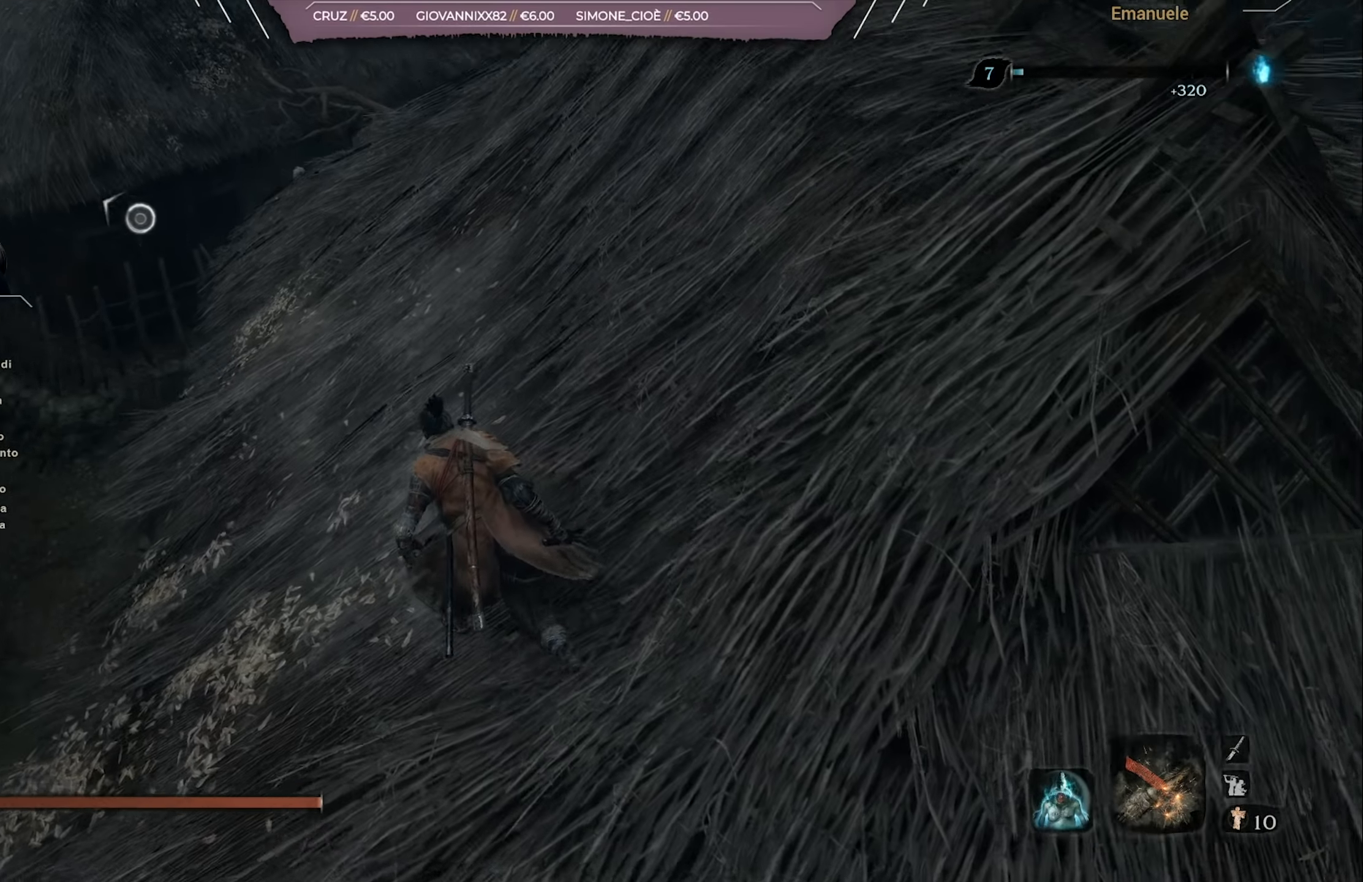
{"buttons": [], "left_stick": "up-left", "right_stick": "center", "events": [[334, "right_stick", "center"]]}